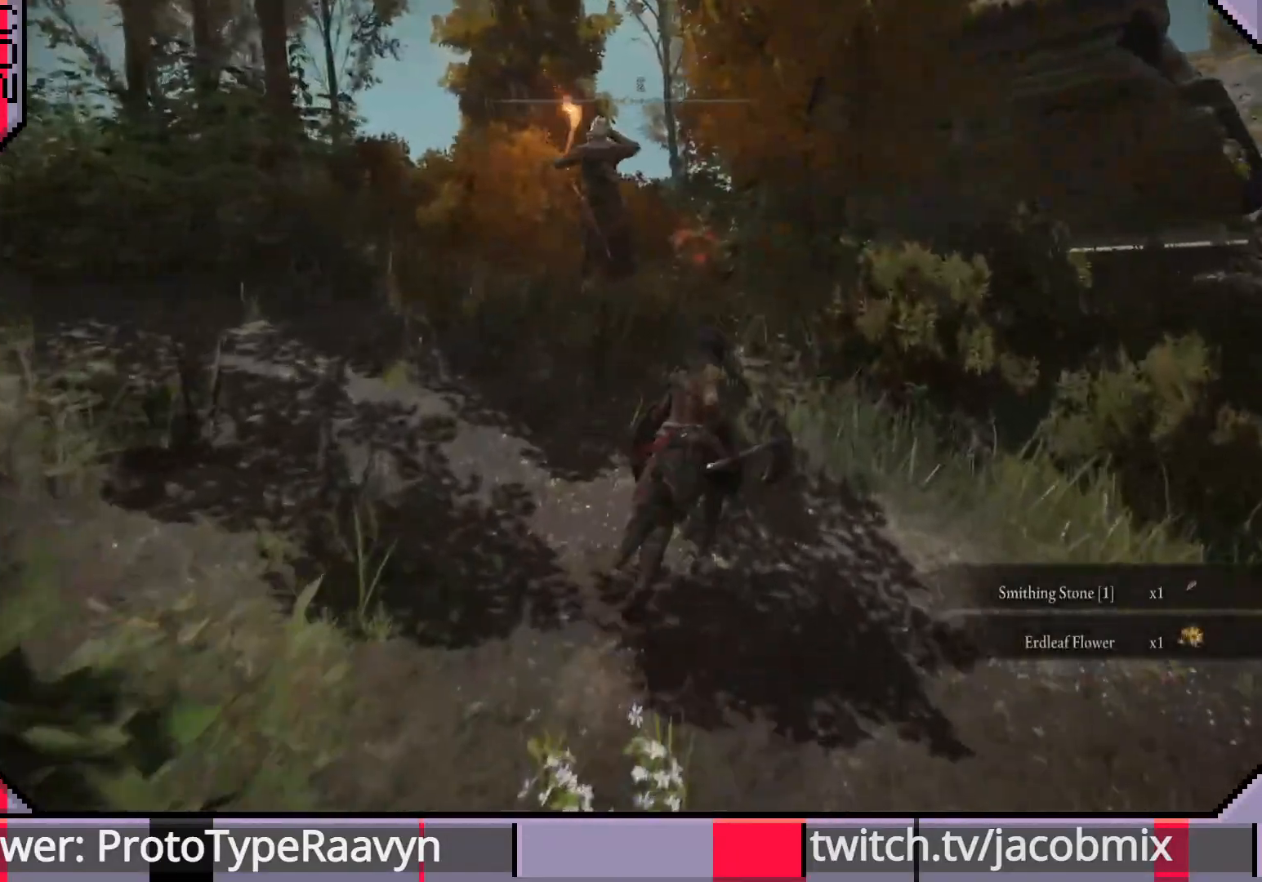
Gameplay with a controller (PlayStation layout); each line is a JSON object with the inputs held at the frame after it. "events" lists button and stick changes between this image and that frame as [ms after this image, input, new state], when the widget could be followed in between.
{"buttons": [], "left_stick": "up", "right_stick": "center", "events": [[133, "left_stick", "up-right"], [267, "R3", "down"], [367, "R3", "up"], [417, "left_stick", "up"]]}
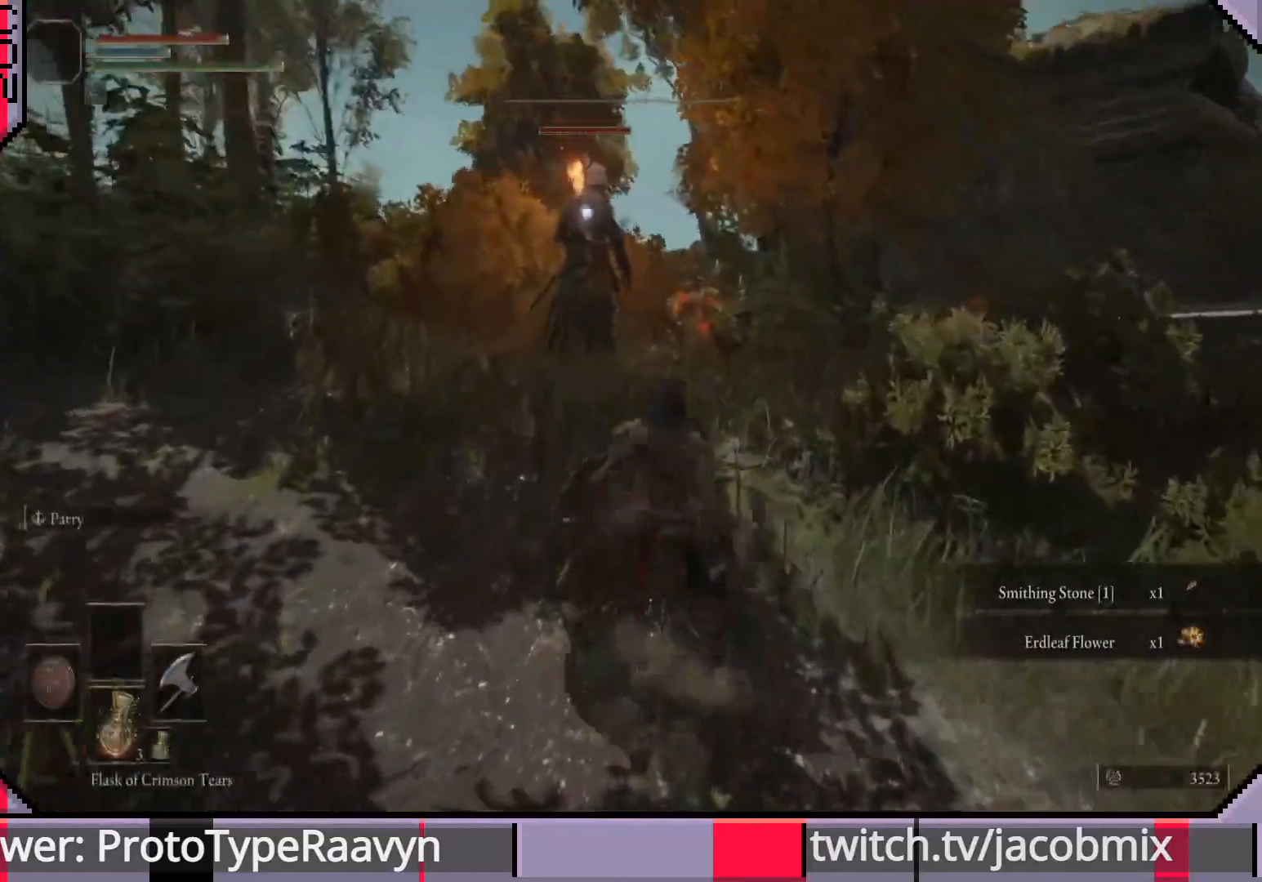
{"buttons": ["CIRCLE"], "left_stick": "up", "right_stick": "center", "events": [[217, "CIRCLE", "down"]]}
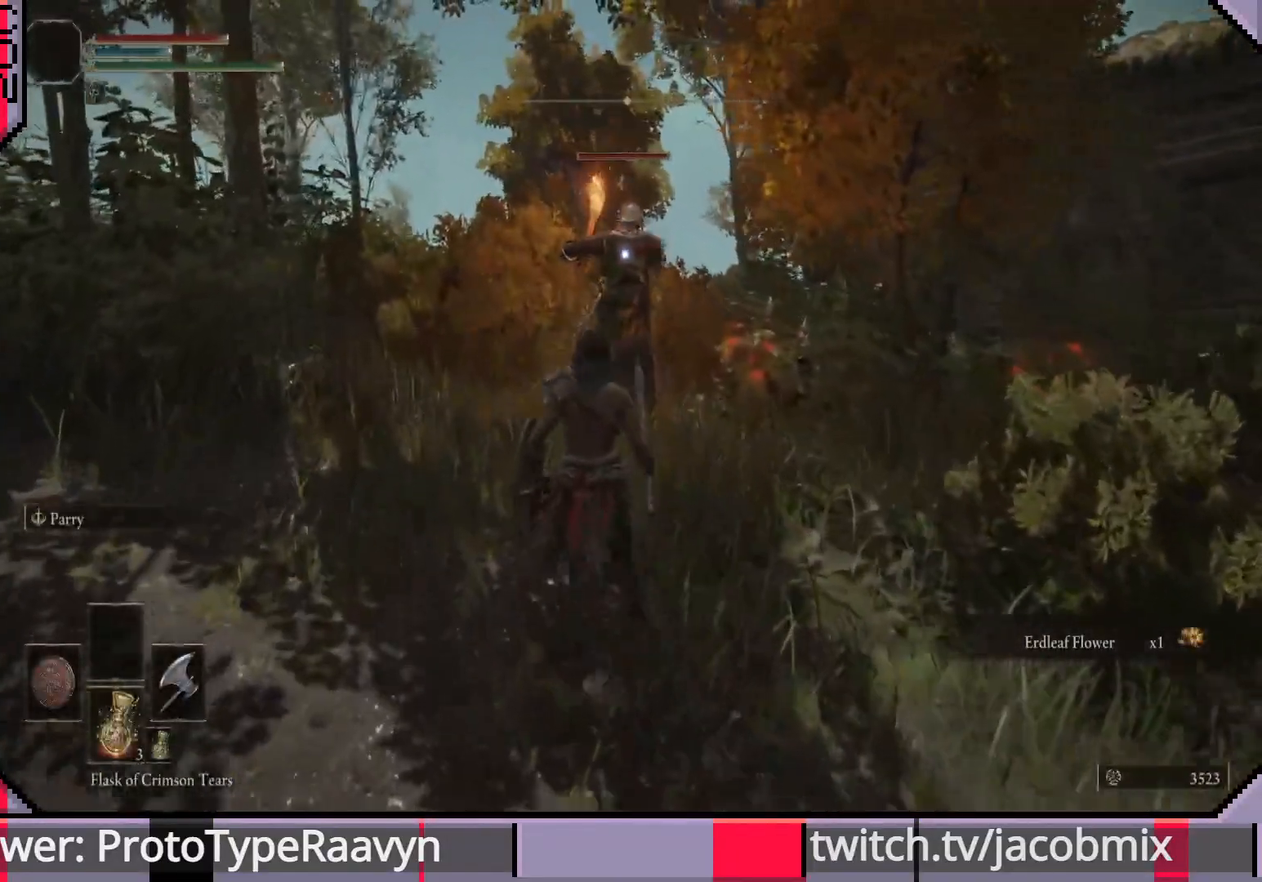
{"buttons": [], "left_stick": "up", "right_stick": "center", "events": [[117, "CROSS", "down"], [233, "CIRCLE", "up"], [250, "CROSS", "up"], [267, "R1", "down"], [350, "R1", "up"], [400, "R1", "down"], [483, "R1", "up"]]}
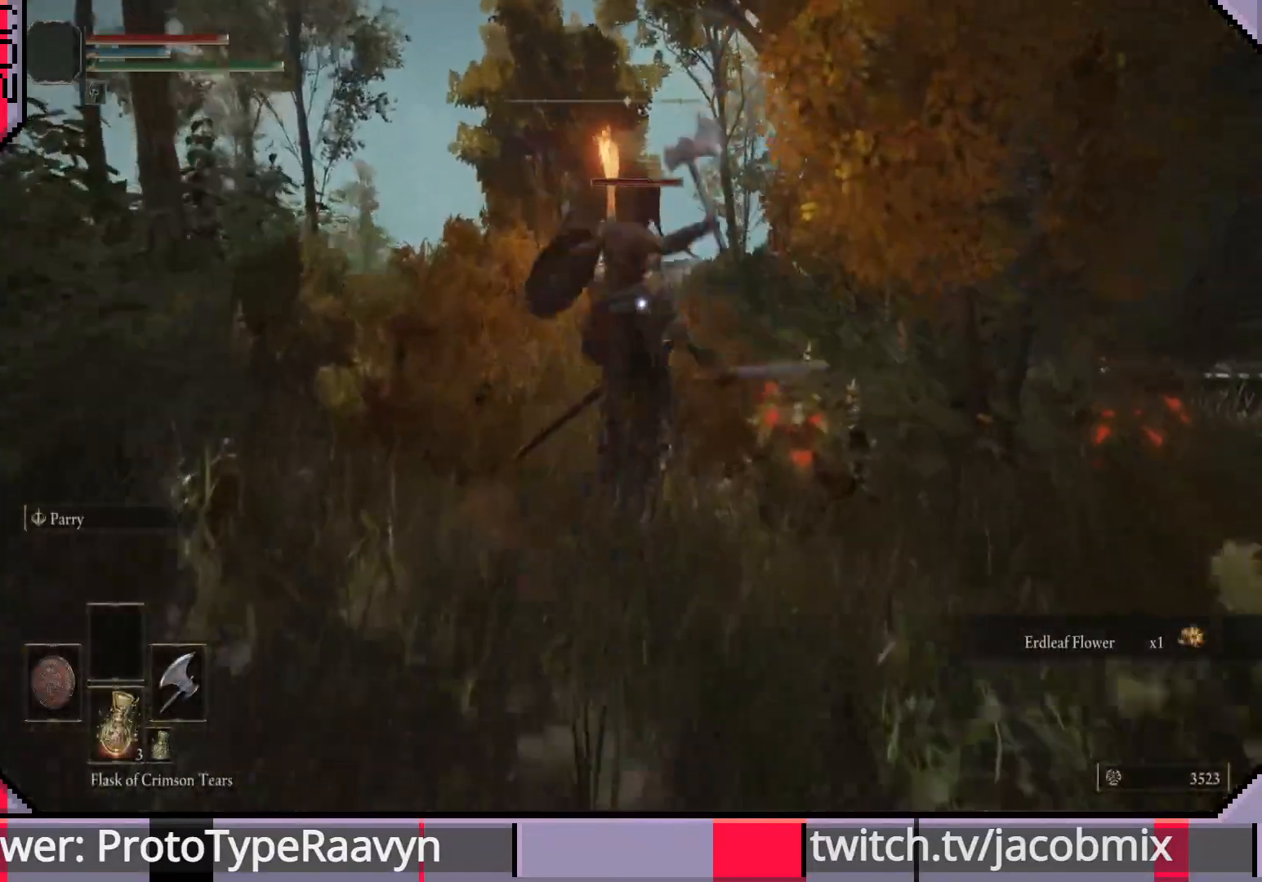
{"buttons": ["R1"], "left_stick": "up", "right_stick": "center", "events": [[50, "R1", "down"], [117, "R1", "up"], [183, "R1", "down"], [267, "R1", "up"], [333, "R1", "down"], [417, "R1", "up"], [500, "R1", "down"]]}
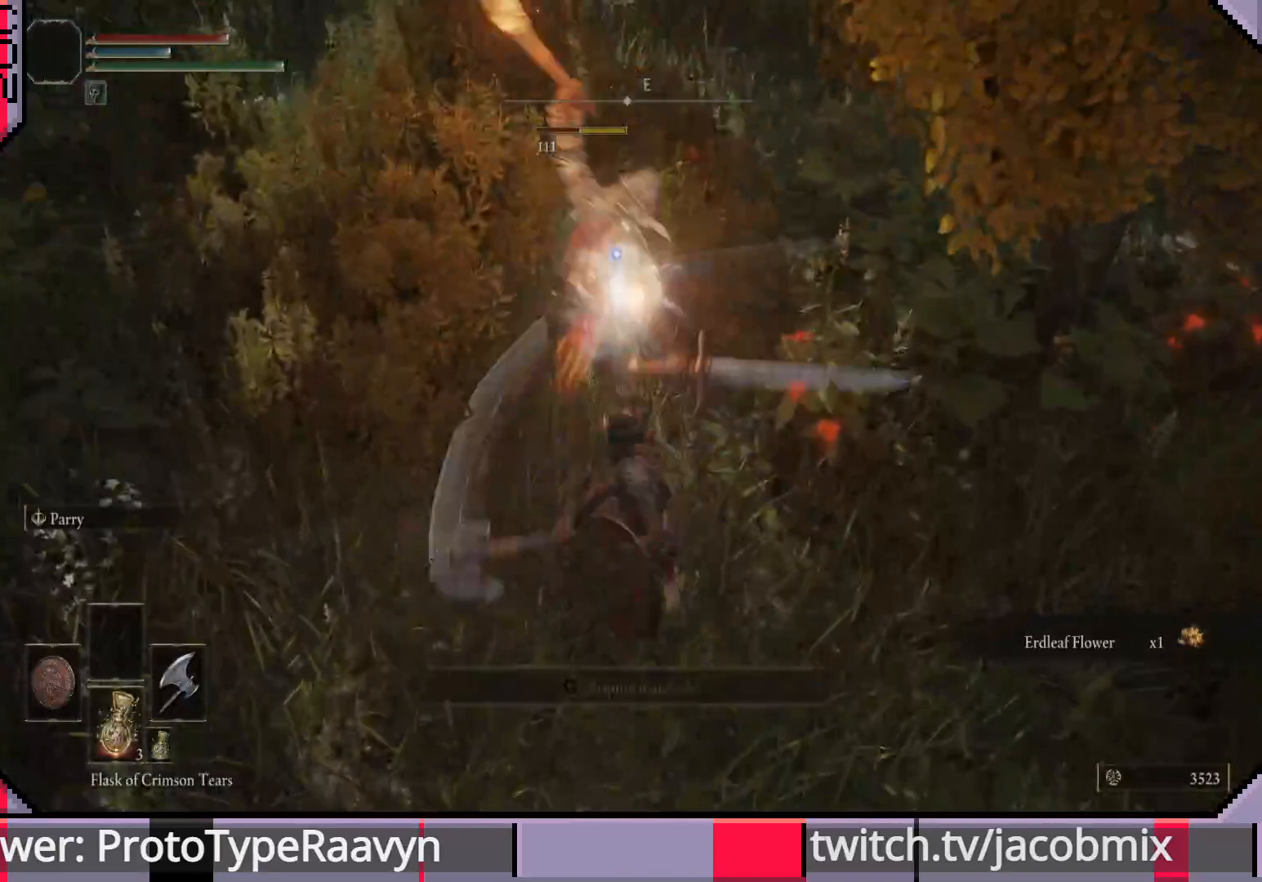
{"buttons": ["R1"], "left_stick": "up", "right_stick": "center", "events": [[83, "R1", "up"], [83, "right_stick", "left"], [167, "R1", "down"], [267, "R1", "up"], [333, "R1", "down"], [417, "right_stick", "center"], [433, "R1", "up"], [500, "R1", "down"]]}
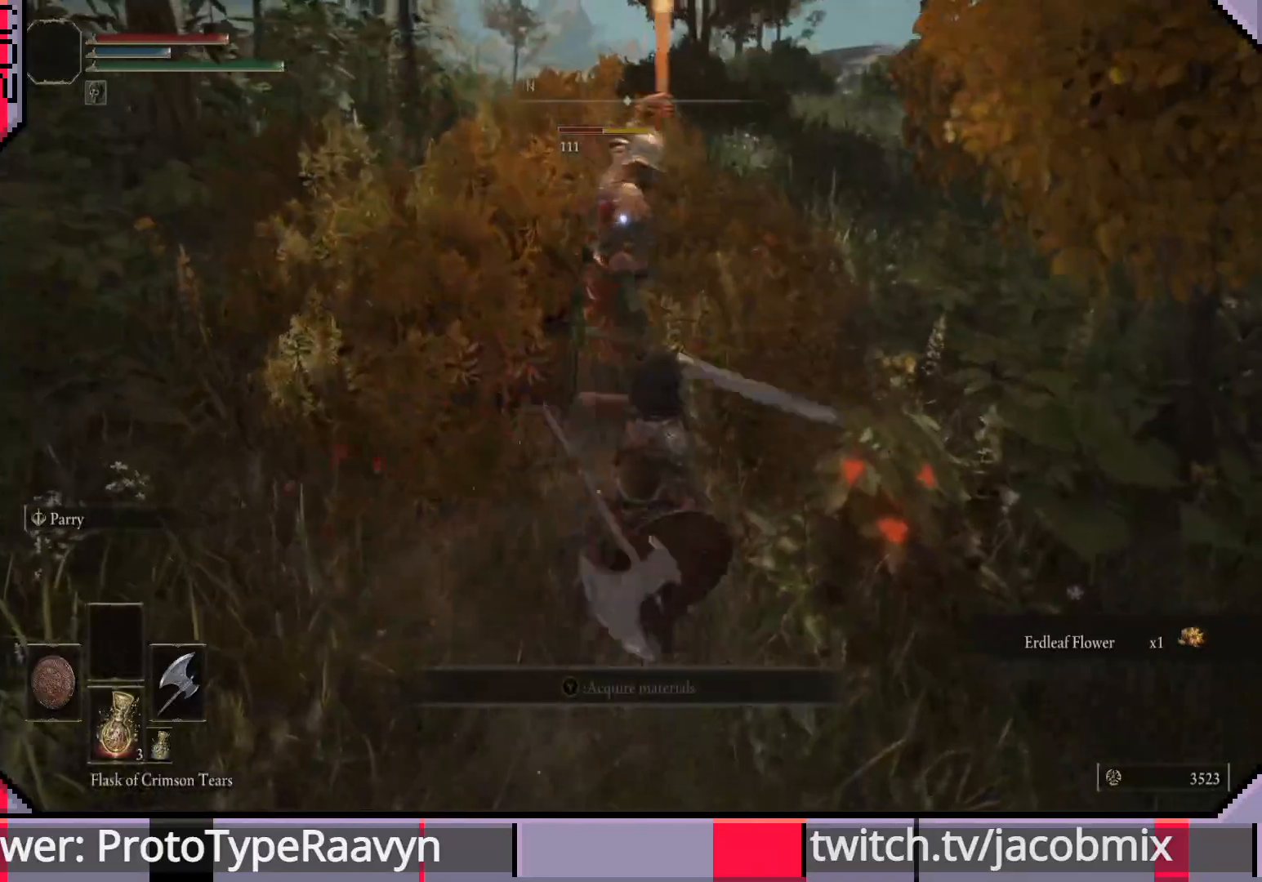
{"buttons": [], "left_stick": "up", "right_stick": "center", "events": [[100, "R1", "up"], [183, "R1", "down"], [283, "R1", "up"], [367, "R1", "down"], [467, "R1", "up"]]}
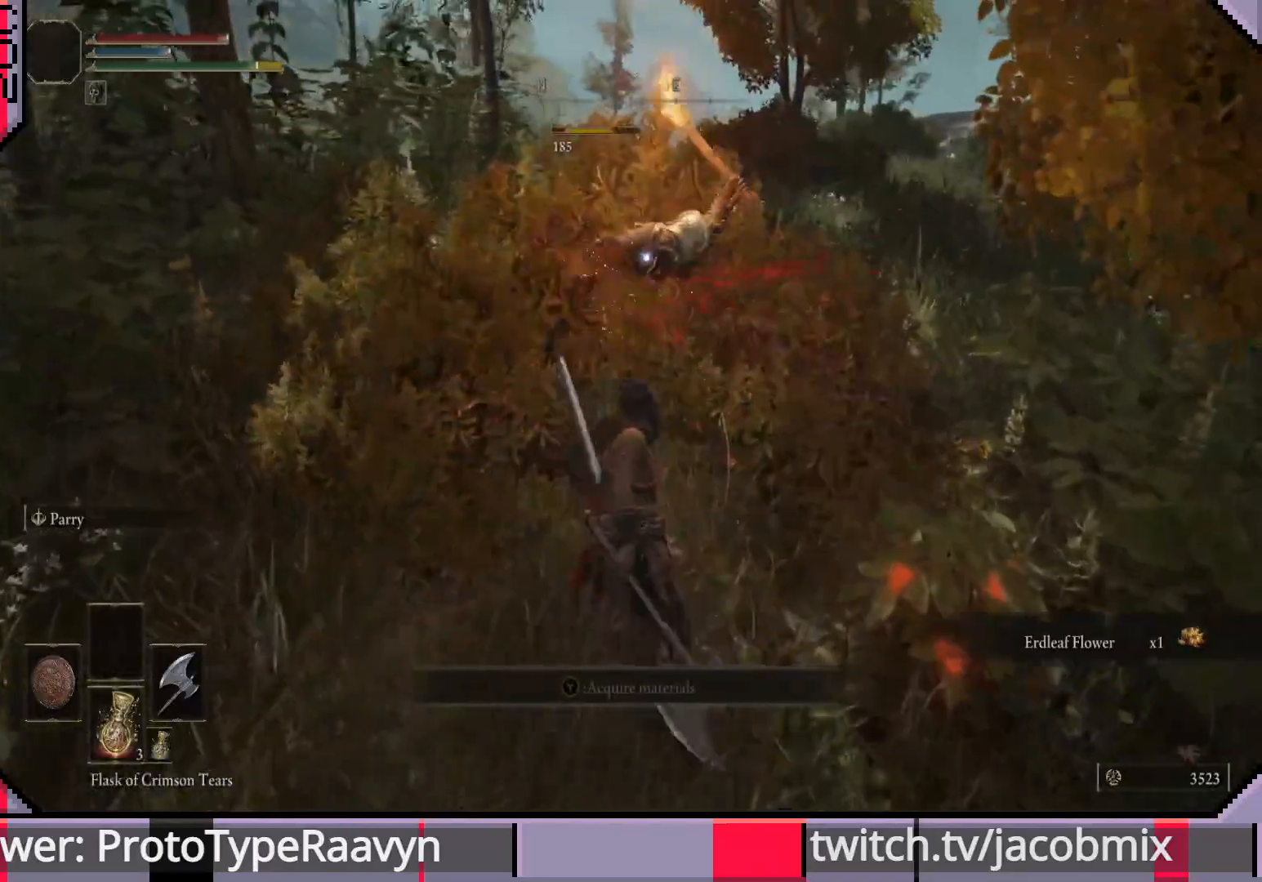
{"buttons": [], "left_stick": "up", "right_stick": "center", "events": [[33, "R1", "down"], [133, "R1", "up"], [200, "R1", "down"], [317, "R1", "up"], [367, "R1", "down"], [483, "R1", "up"]]}
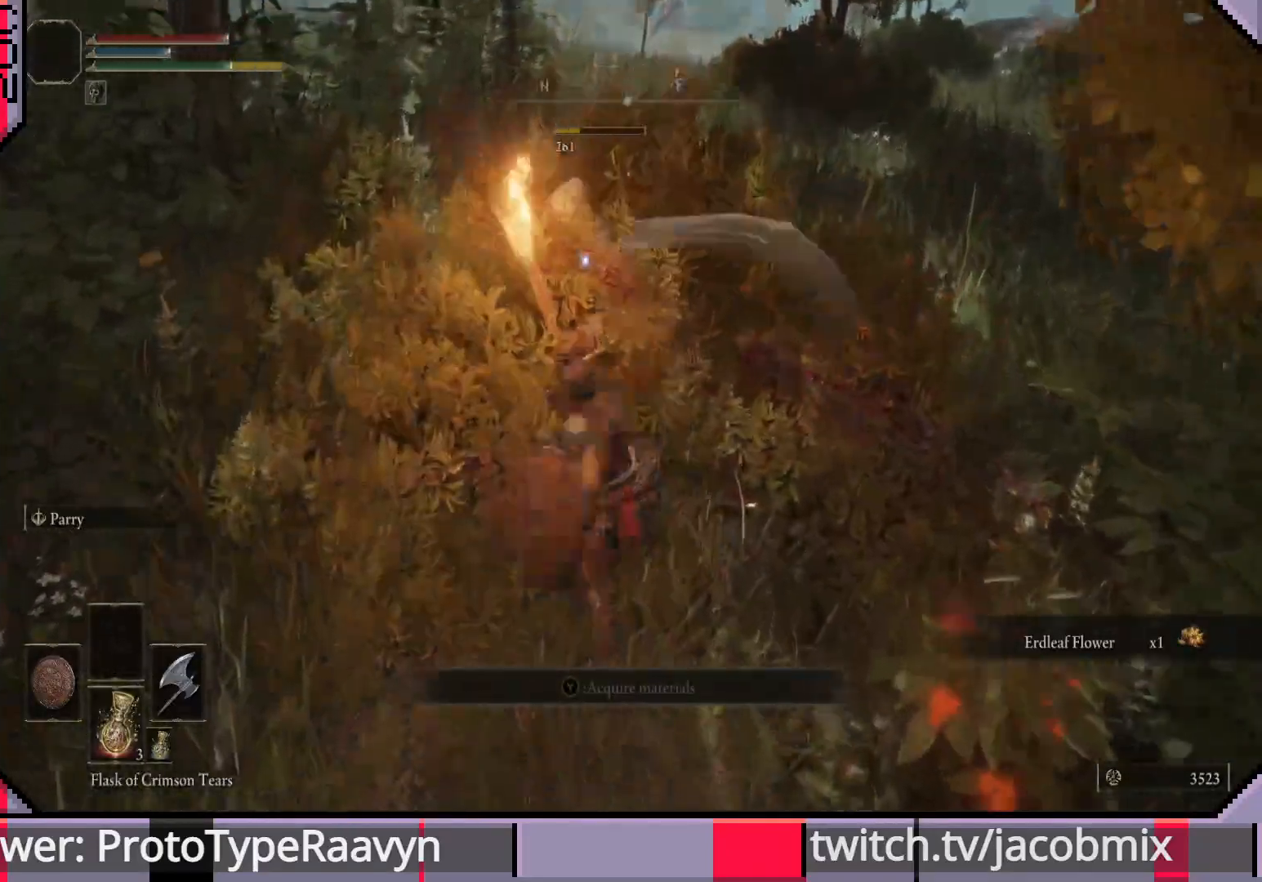
{"buttons": ["R1"], "left_stick": "up", "right_stick": "center", "events": [[33, "R1", "down"], [167, "R1", "up"], [233, "R1", "down"], [350, "R1", "up"], [417, "R1", "down"]]}
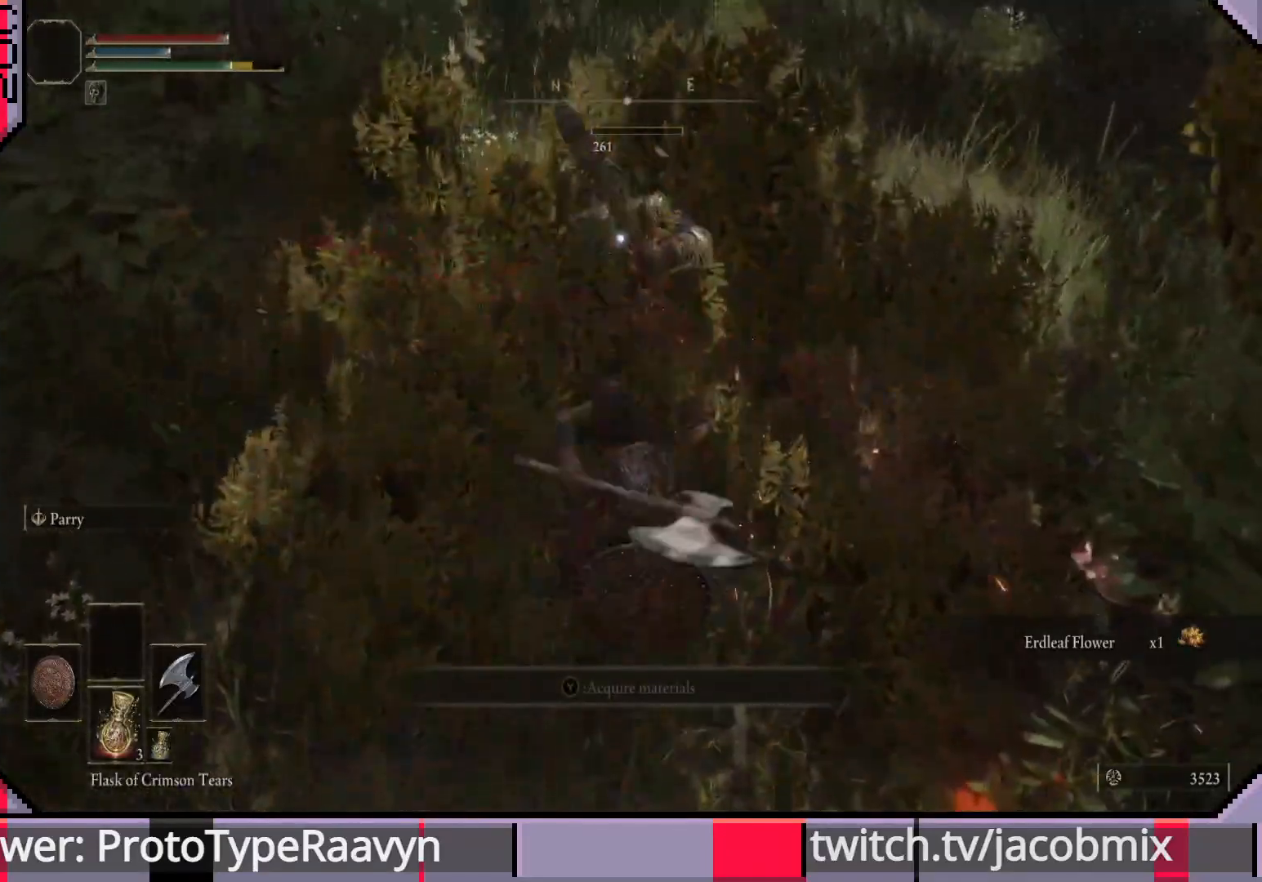
{"buttons": [], "left_stick": "center", "right_stick": "center", "events": [[17, "R1", "up"], [183, "left_stick", "center"]]}
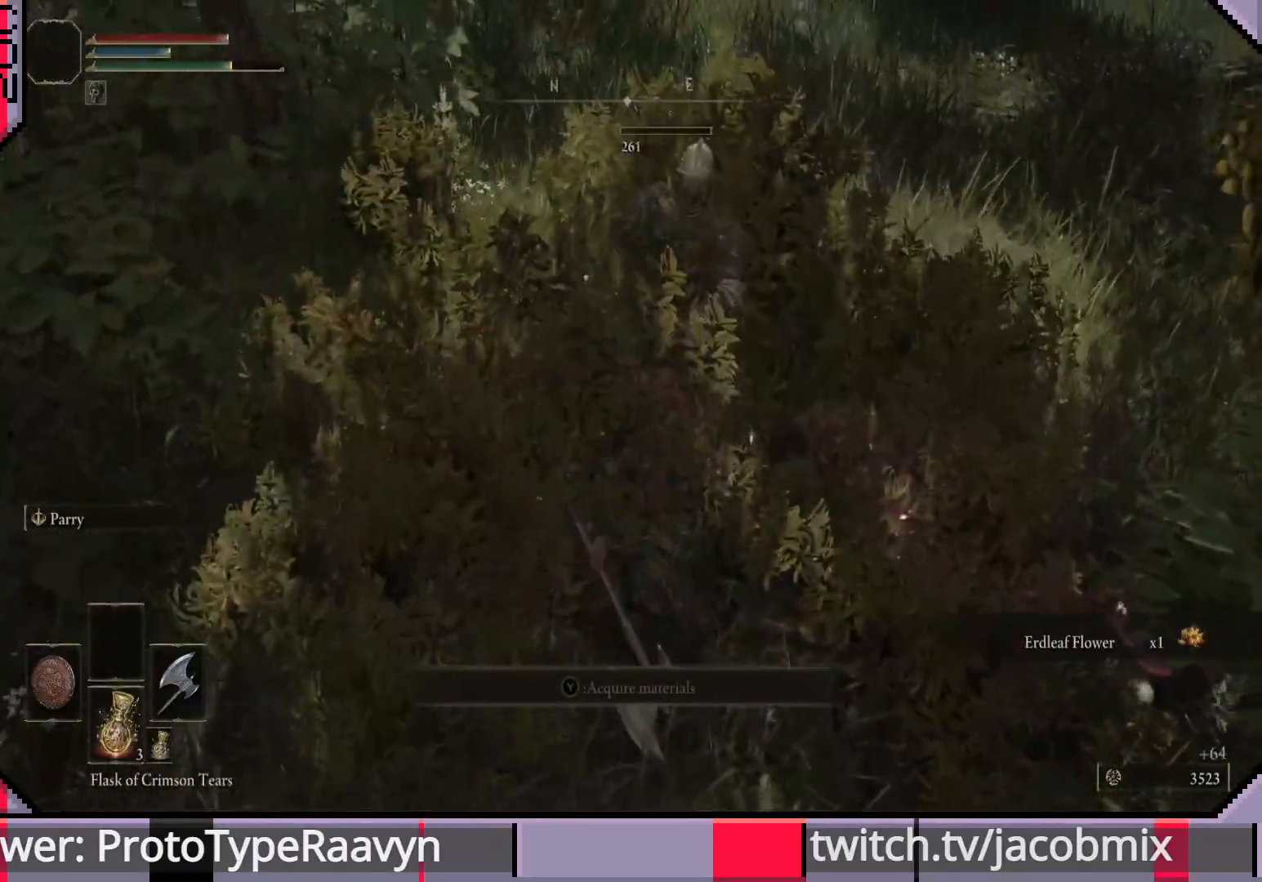
{"buttons": [], "left_stick": "up", "right_stick": "center", "events": [[300, "left_stick", "up"]]}
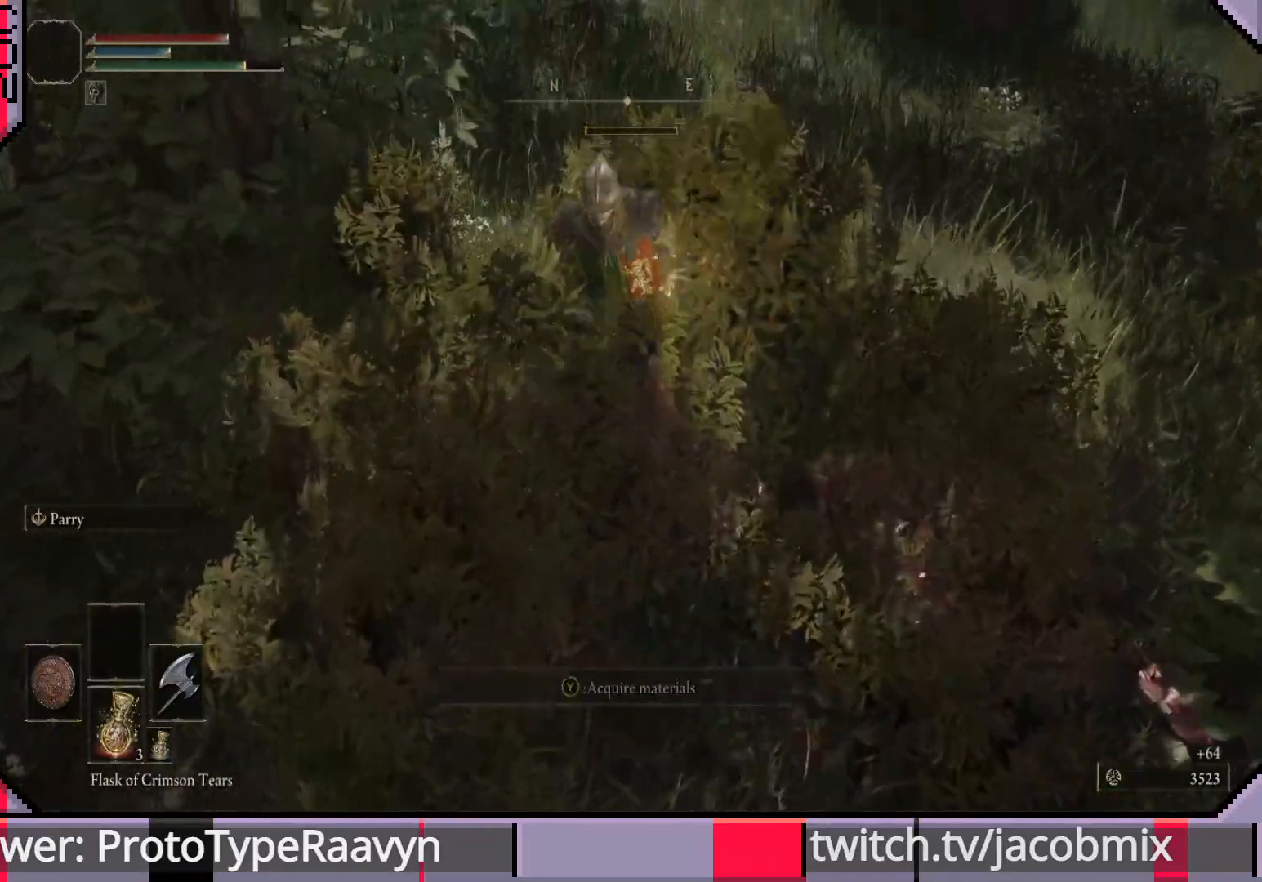
{"buttons": [], "left_stick": "center", "right_stick": "center", "events": [[167, "left_stick", "center"], [267, "TRIANGLE", "down"], [417, "TRIANGLE", "up"]]}
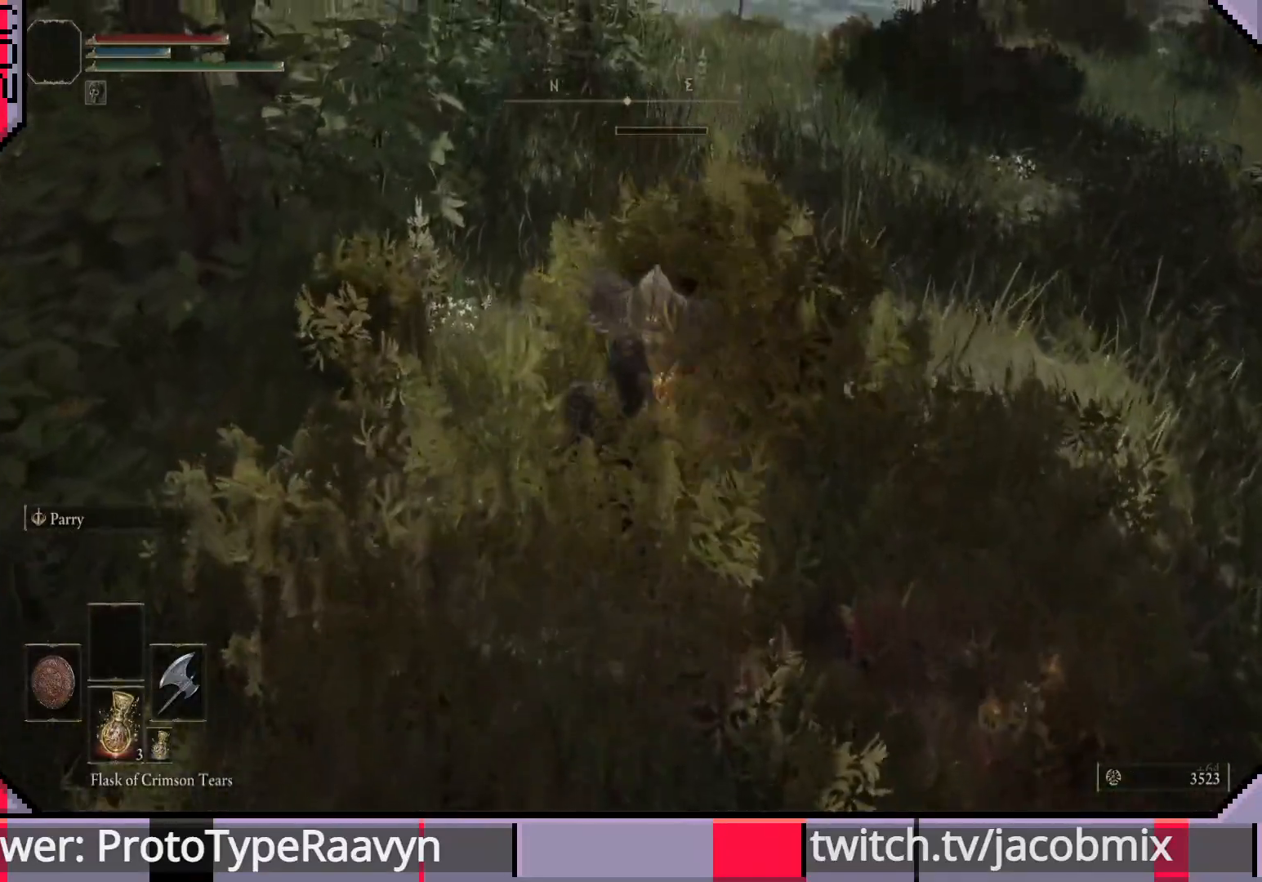
{"buttons": [], "left_stick": "center", "right_stick": "center", "events": [[150, "left_stick", "up"], [317, "TRIANGLE", "down"], [383, "left_stick", "center"], [467, "TRIANGLE", "up"]]}
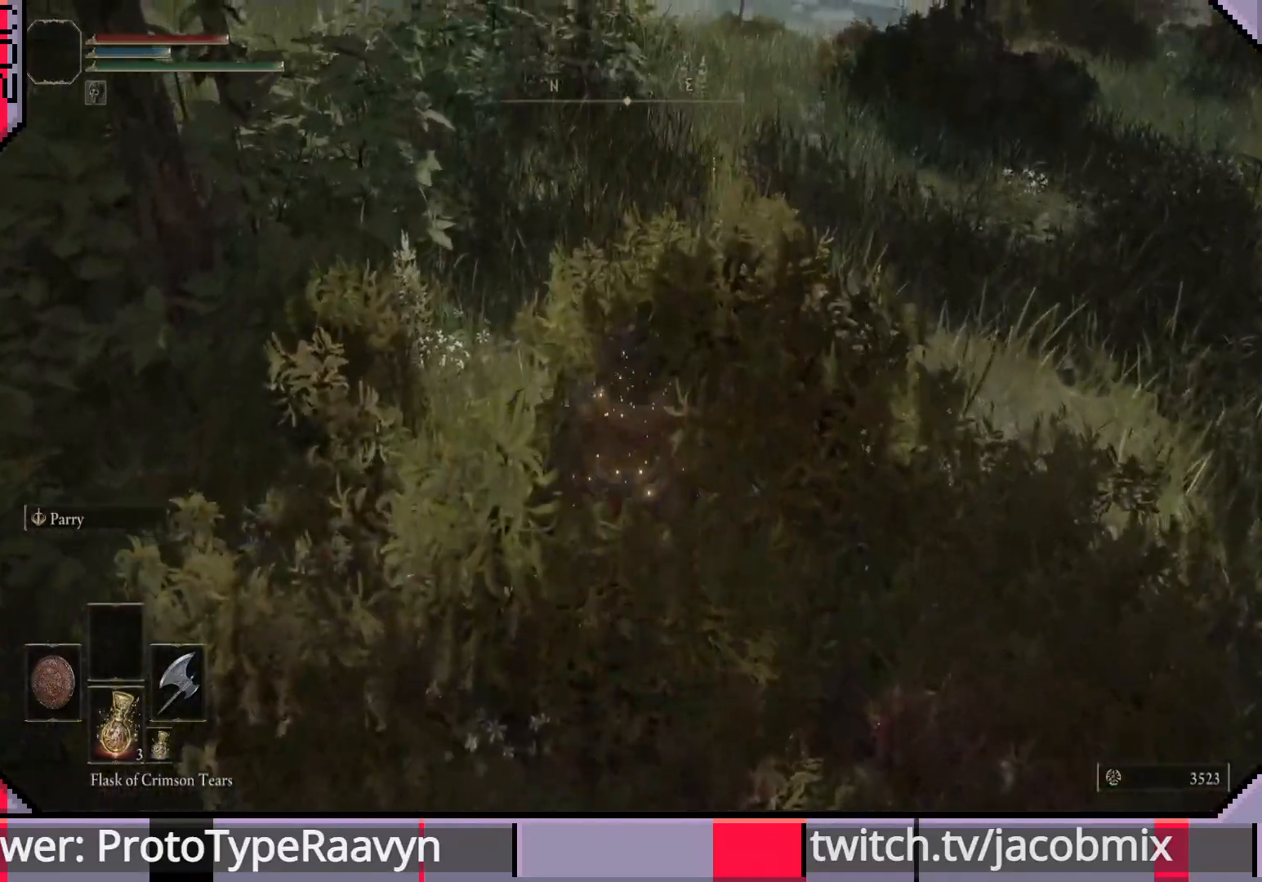
{"buttons": ["TRIANGLE"], "left_stick": "center", "right_stick": "center", "events": [[83, "TRIANGLE", "down"], [183, "TRIANGLE", "up"], [183, "left_stick", "up-right"], [300, "TRIANGLE", "down"], [400, "TRIANGLE", "up"], [450, "left_stick", "center"], [483, "TRIANGLE", "down"]]}
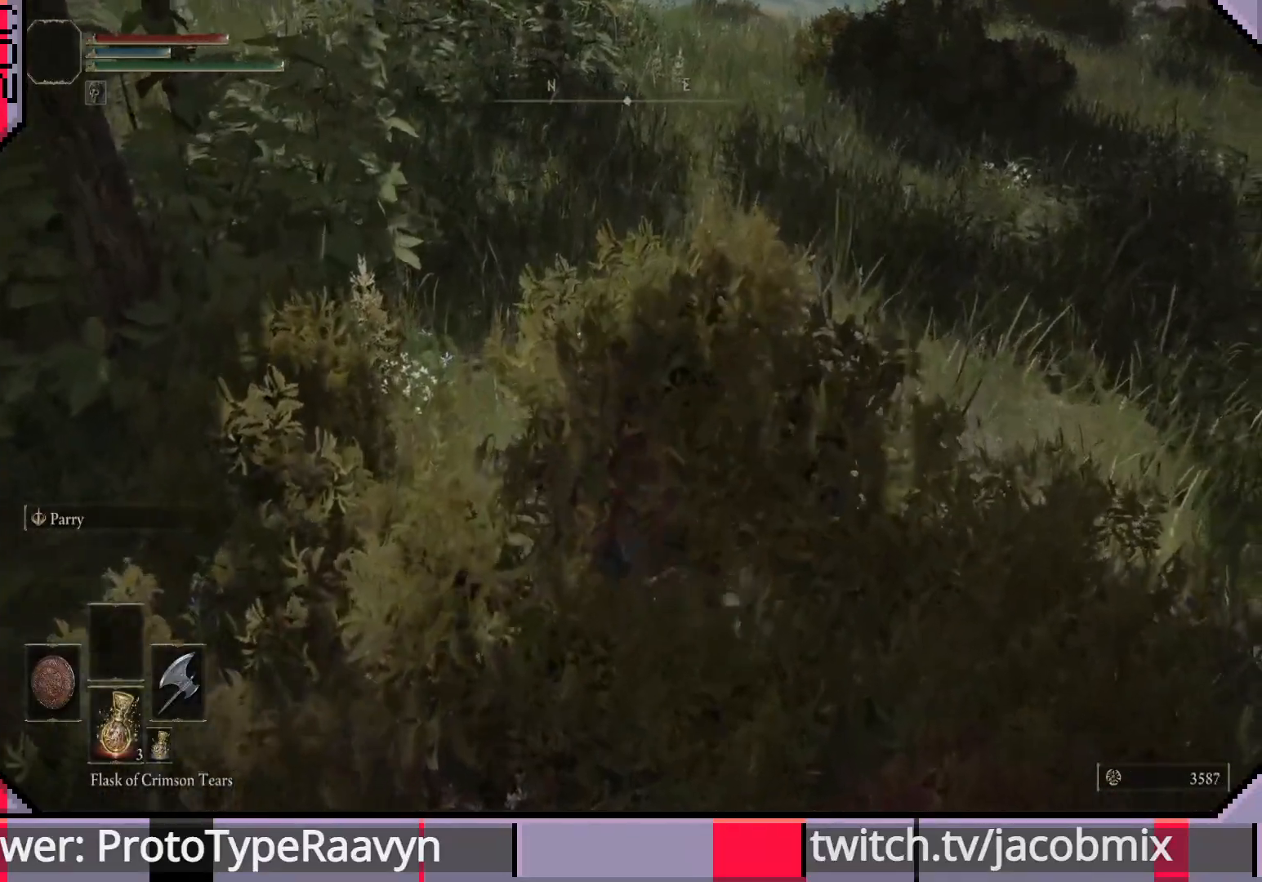
{"buttons": [], "left_stick": "right", "right_stick": "left", "events": [[117, "TRIANGLE", "up"], [150, "left_stick", "right"], [167, "TRIANGLE", "down"], [267, "TRIANGLE", "up"], [433, "right_stick", "left"]]}
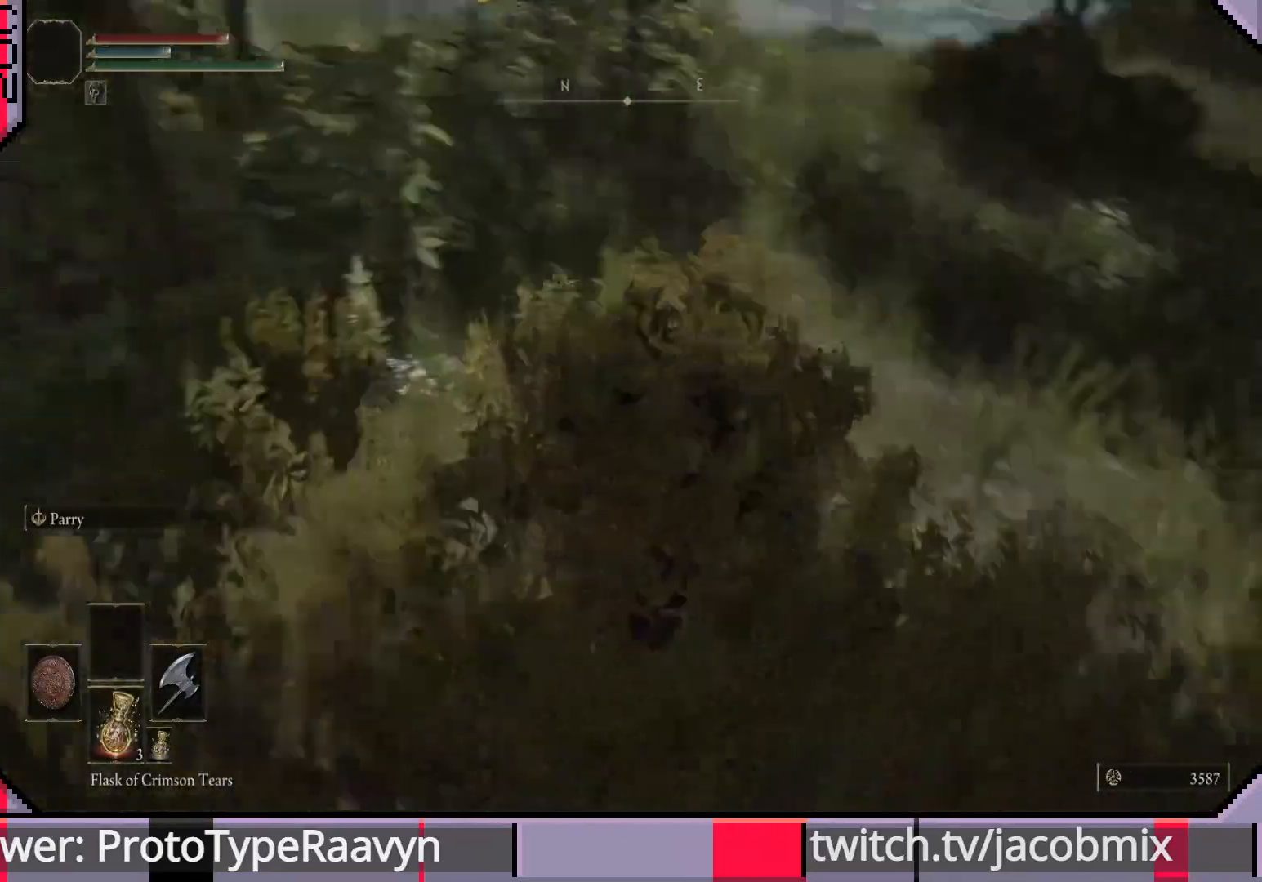
{"buttons": ["TRIANGLE"], "left_stick": "up-right", "right_stick": "center", "events": [[67, "left_stick", "center"], [167, "left_stick", "up-right"], [283, "TRIANGLE", "down"], [417, "TRIANGLE", "up"], [500, "TRIANGLE", "down"], [500, "right_stick", "center"]]}
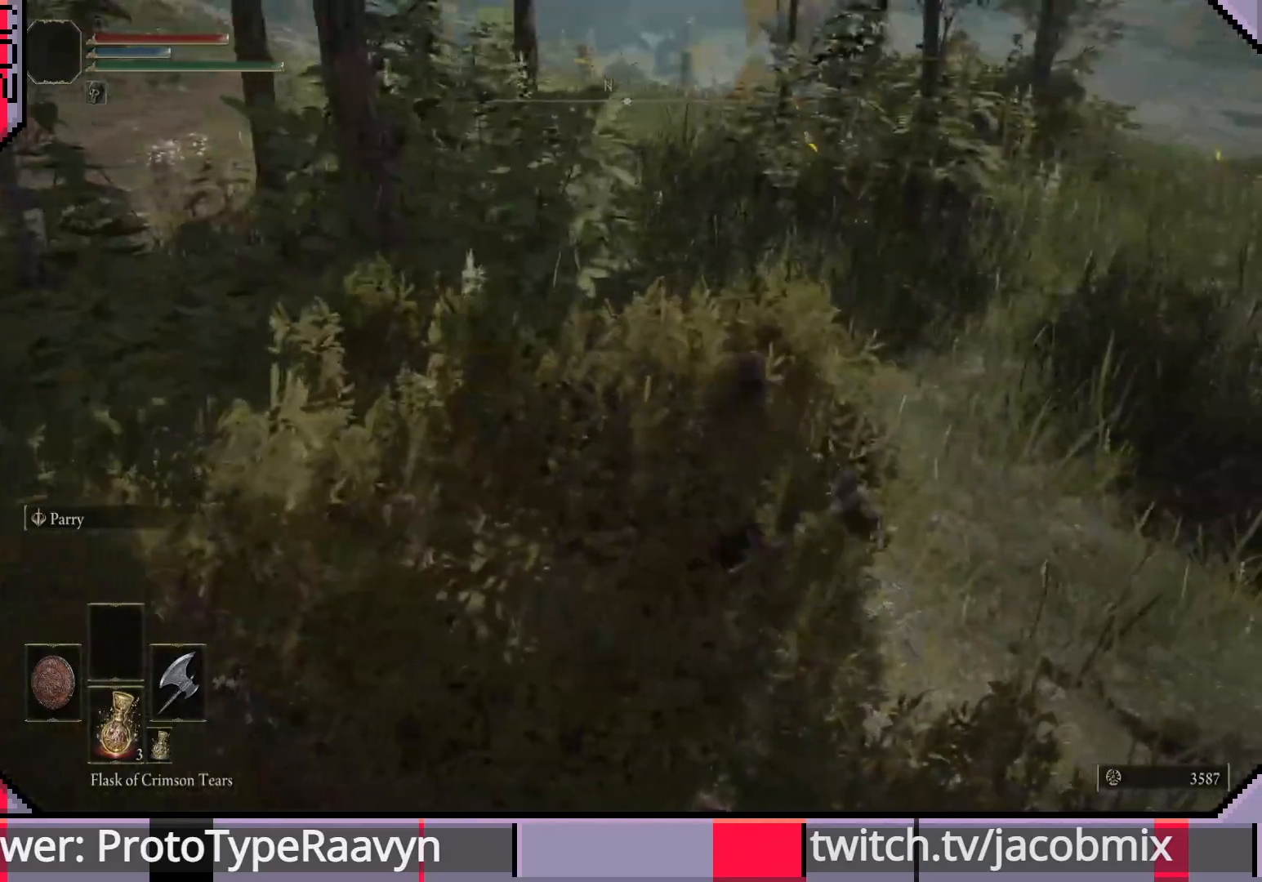
{"buttons": [], "left_stick": "up-left", "right_stick": "left", "events": [[50, "left_stick", "up-left"], [117, "TRIANGLE", "up"], [283, "right_stick", "left"]]}
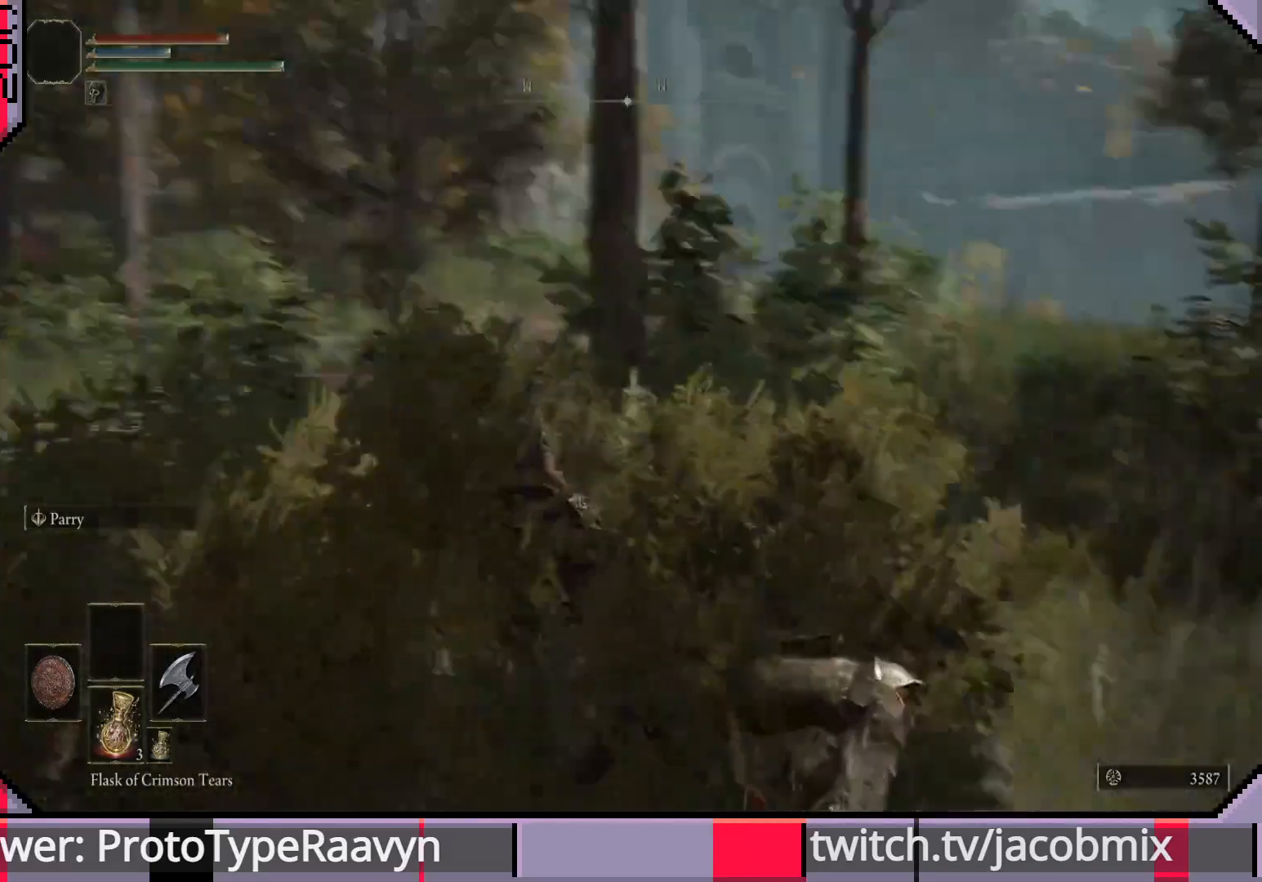
{"buttons": [], "left_stick": "up-left", "right_stick": "left", "events": []}
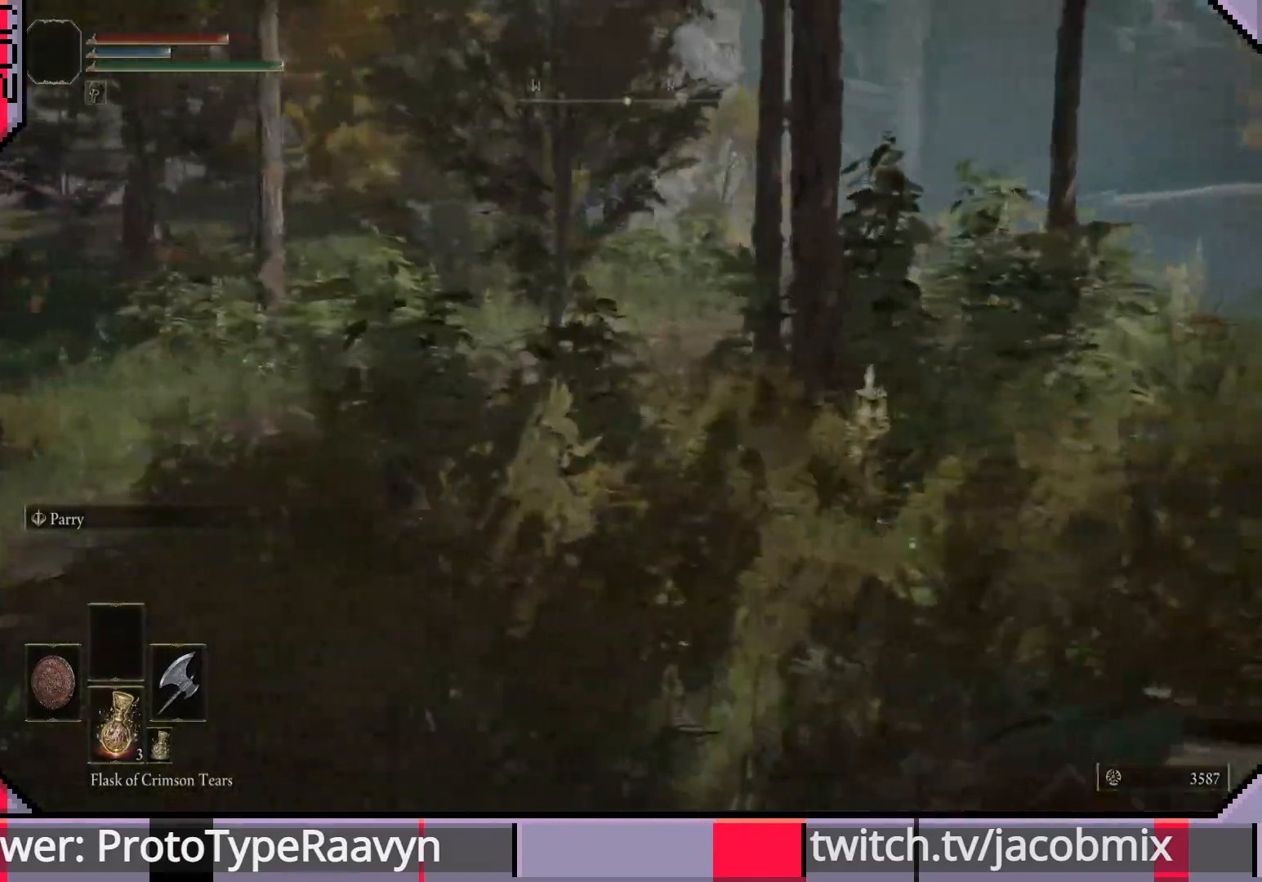
{"buttons": [], "left_stick": "up-left", "right_stick": "right", "events": [[433, "right_stick", "right"]]}
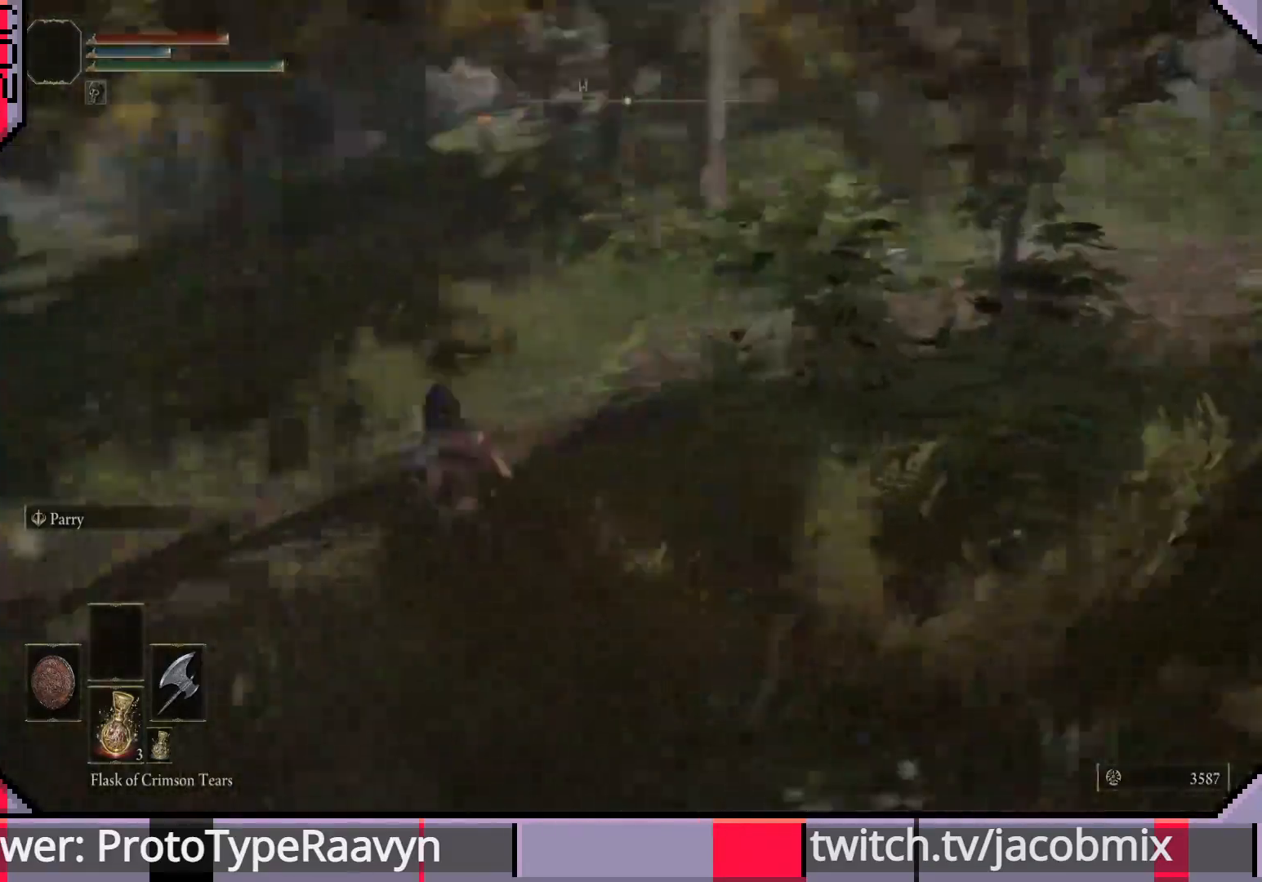
{"buttons": [], "left_stick": "up-left", "right_stick": "right", "events": []}
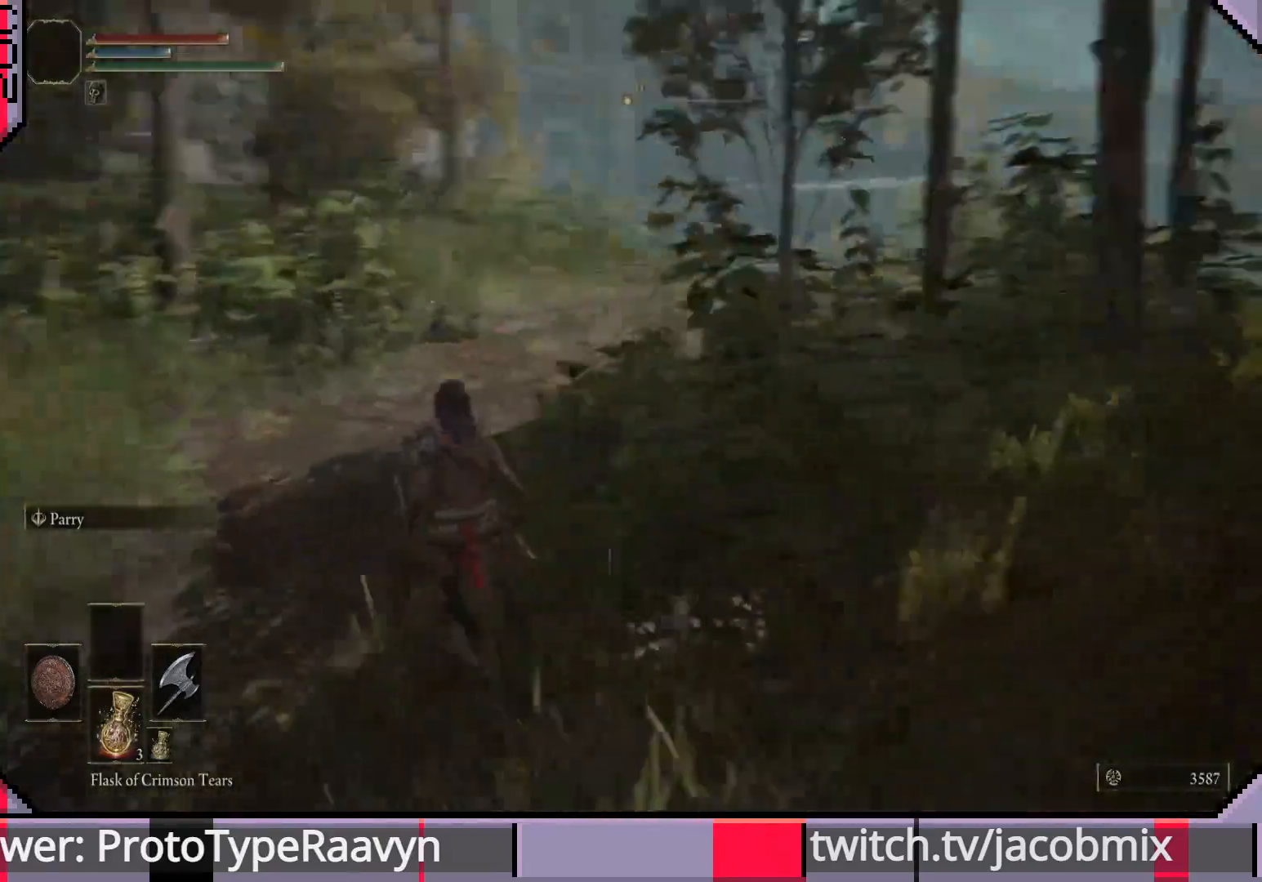
{"buttons": [], "left_stick": "up-left", "right_stick": "right", "events": []}
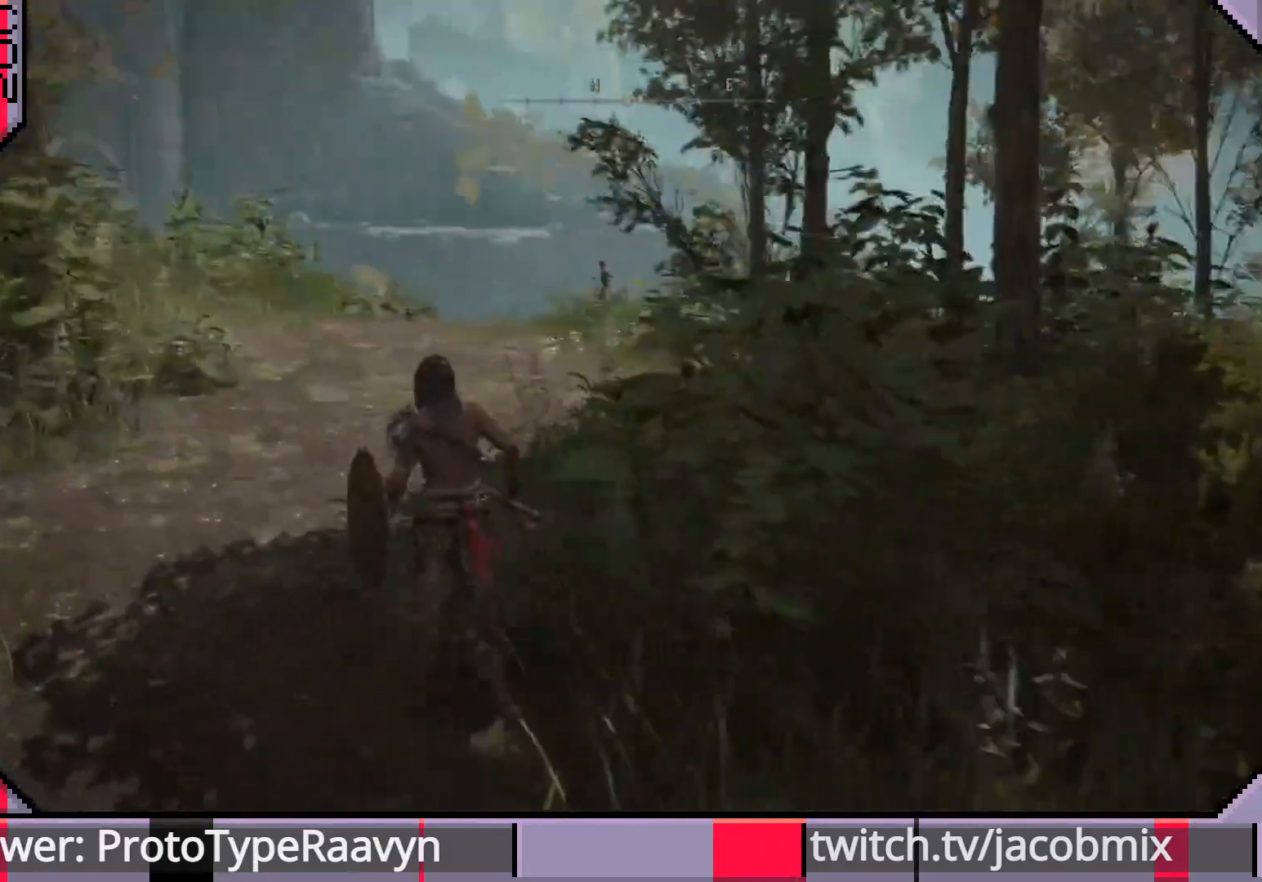
{"buttons": [], "left_stick": "up", "right_stick": "center", "events": [[183, "right_stick", "center"], [467, "left_stick", "up"]]}
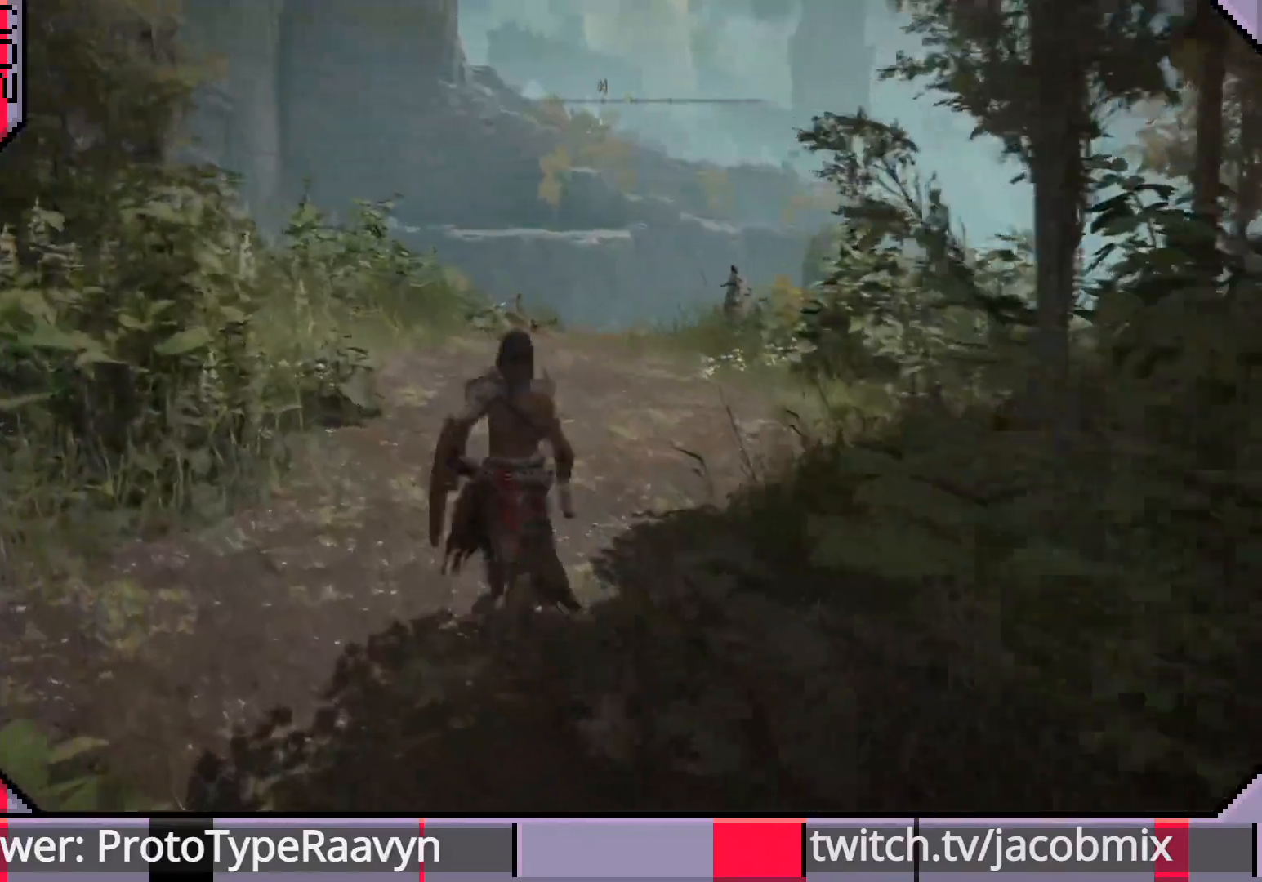
{"buttons": [], "left_stick": "up", "right_stick": "center", "events": []}
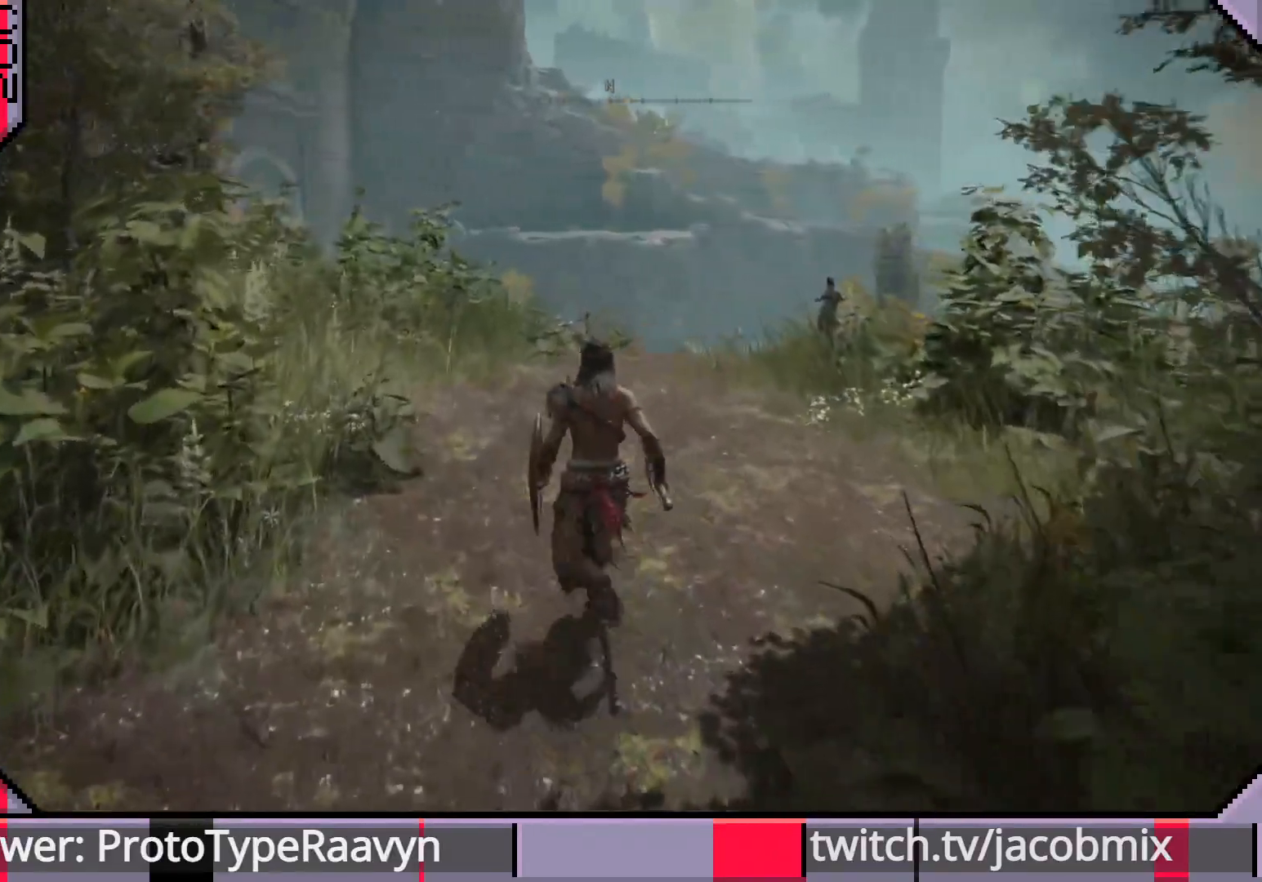
{"buttons": [], "left_stick": "up", "right_stick": "center", "events": []}
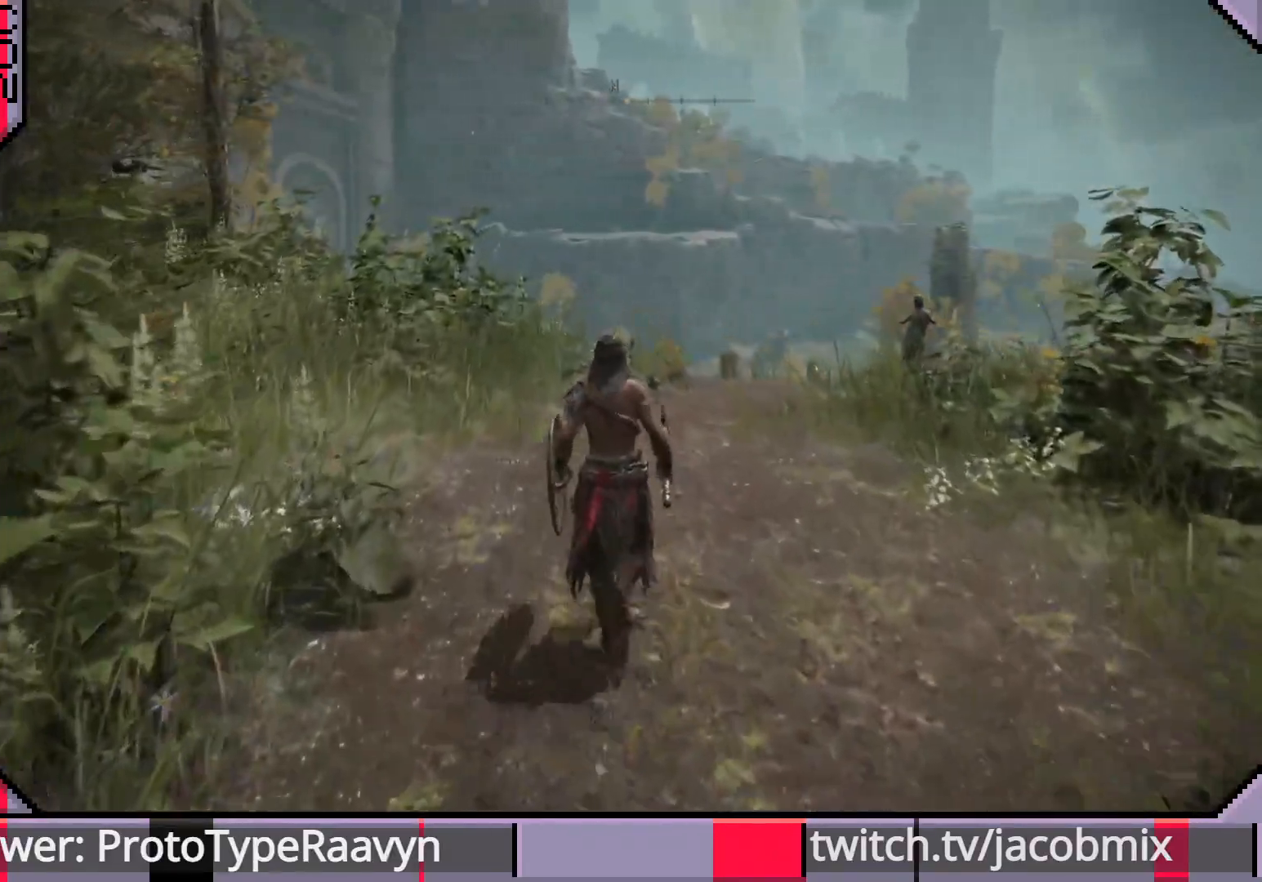
{"buttons": [], "left_stick": "up", "right_stick": "right", "events": [[483, "right_stick", "right"]]}
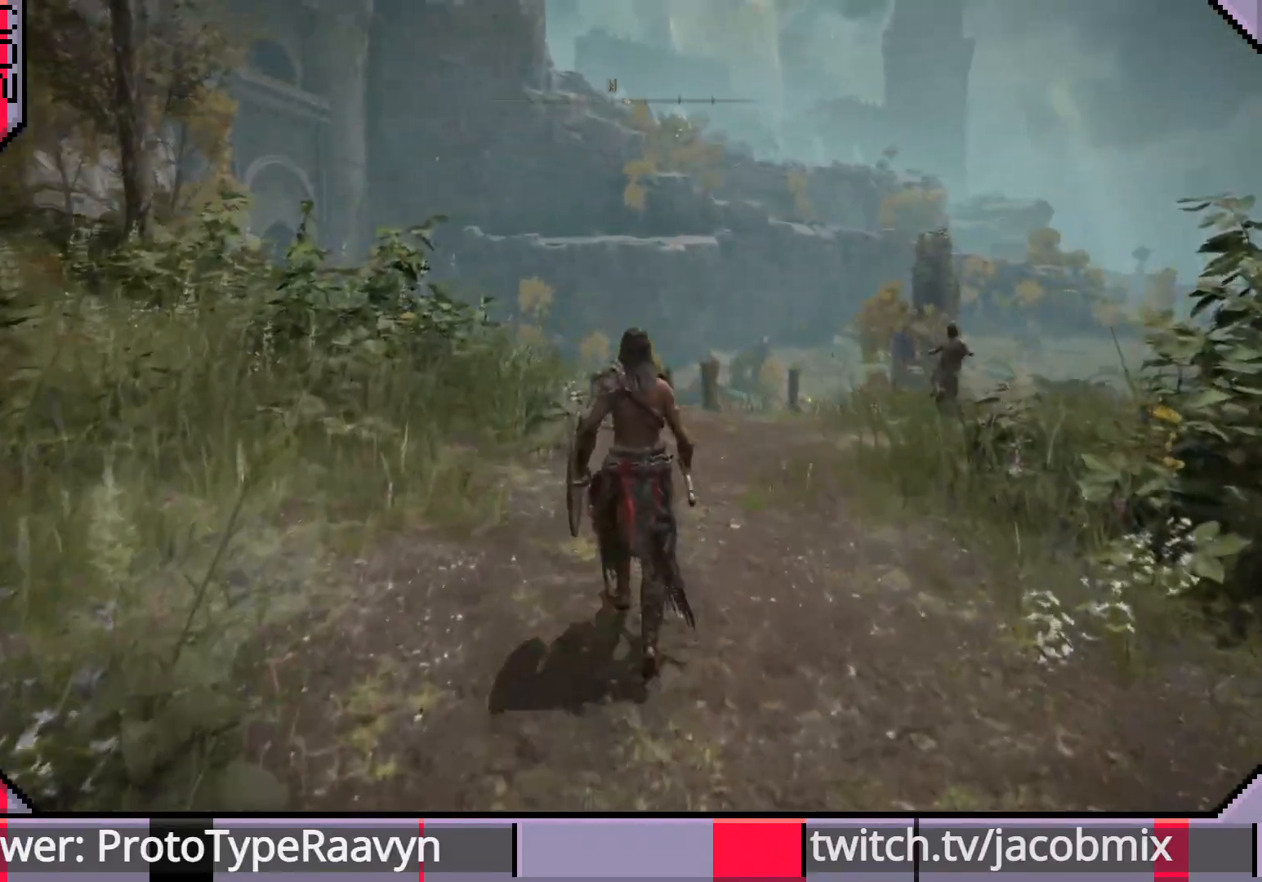
{"buttons": [], "left_stick": "center", "right_stick": "down-right", "events": [[217, "right_stick", "down-right"], [267, "left_stick", "center"]]}
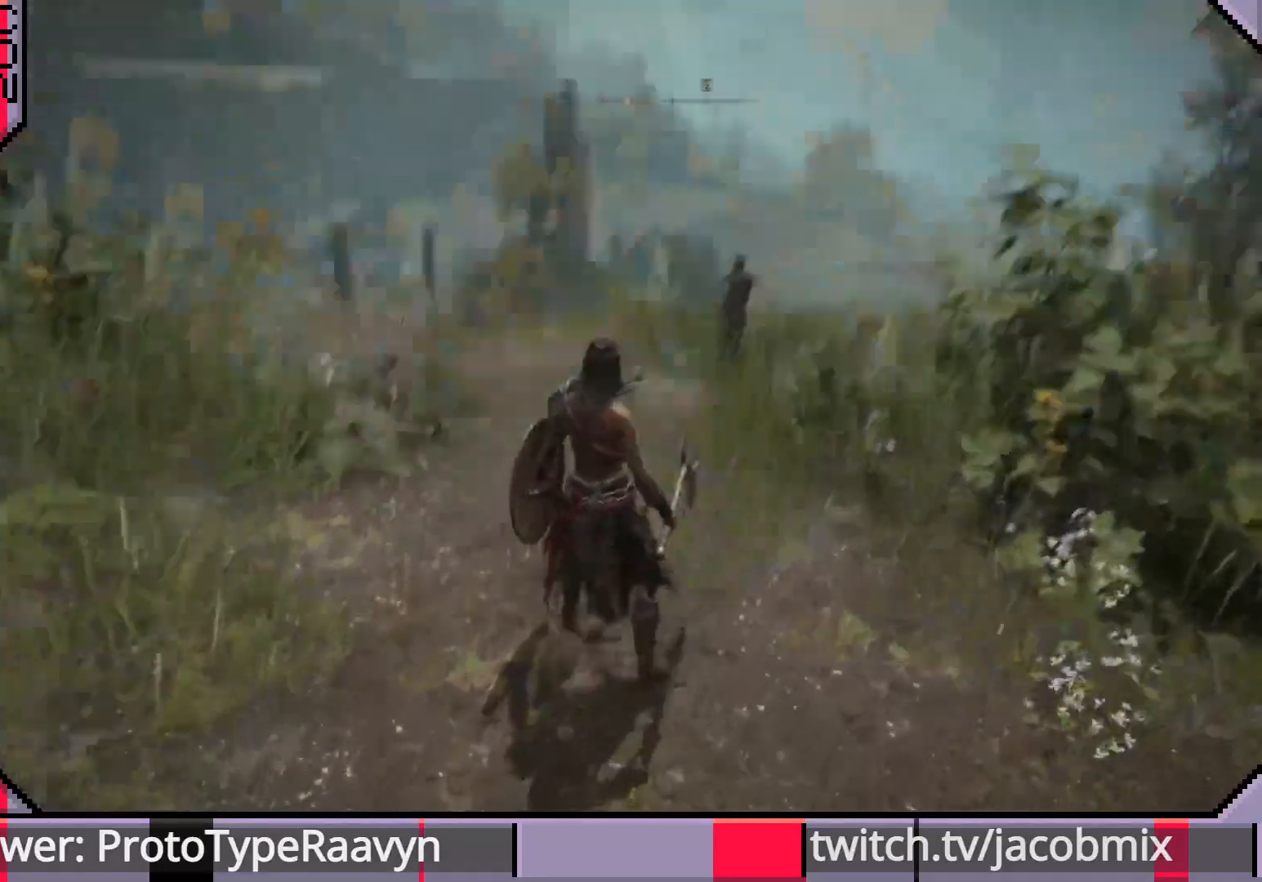
{"buttons": ["R3"], "left_stick": "up", "right_stick": "center", "events": [[117, "right_stick", "right"], [250, "left_stick", "up"], [317, "right_stick", "center"], [433, "R3", "down"]]}
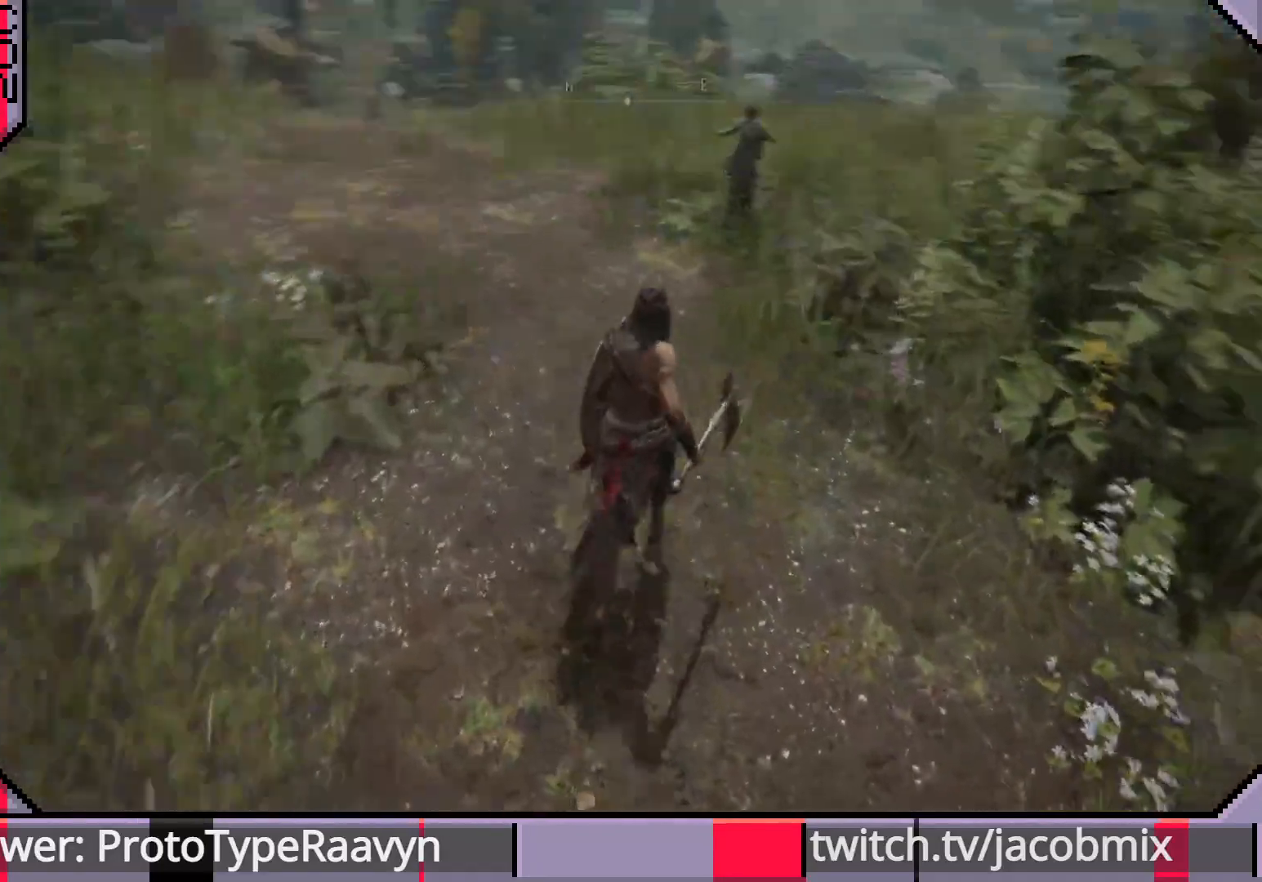
{"buttons": ["R3"], "left_stick": "up", "right_stick": "center", "events": [[50, "R3", "up"], [383, "R3", "down"]]}
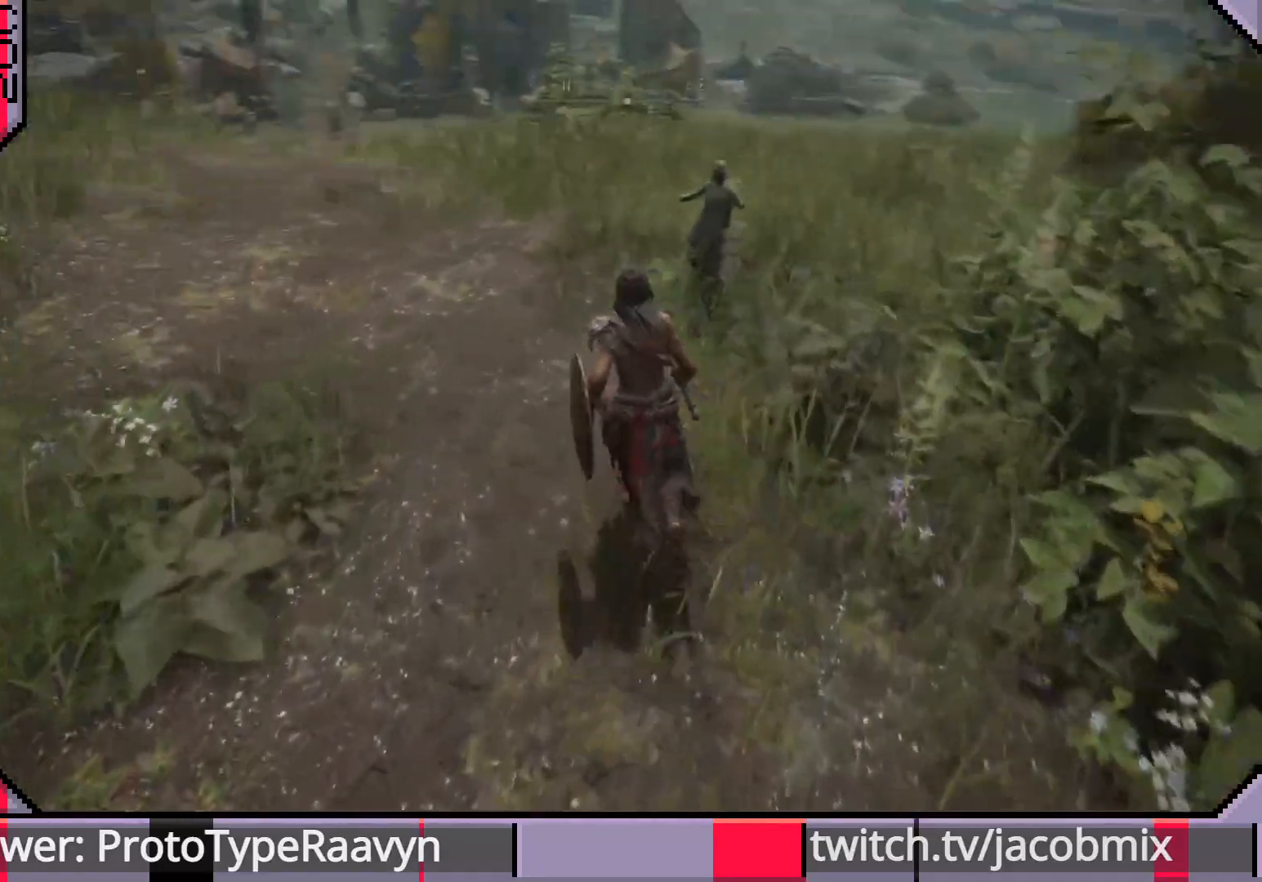
{"buttons": [], "left_stick": "up", "right_stick": "left", "events": [[17, "R3", "up"], [17, "right_stick", "right"], [167, "right_stick", "up-left"], [300, "right_stick", "left"]]}
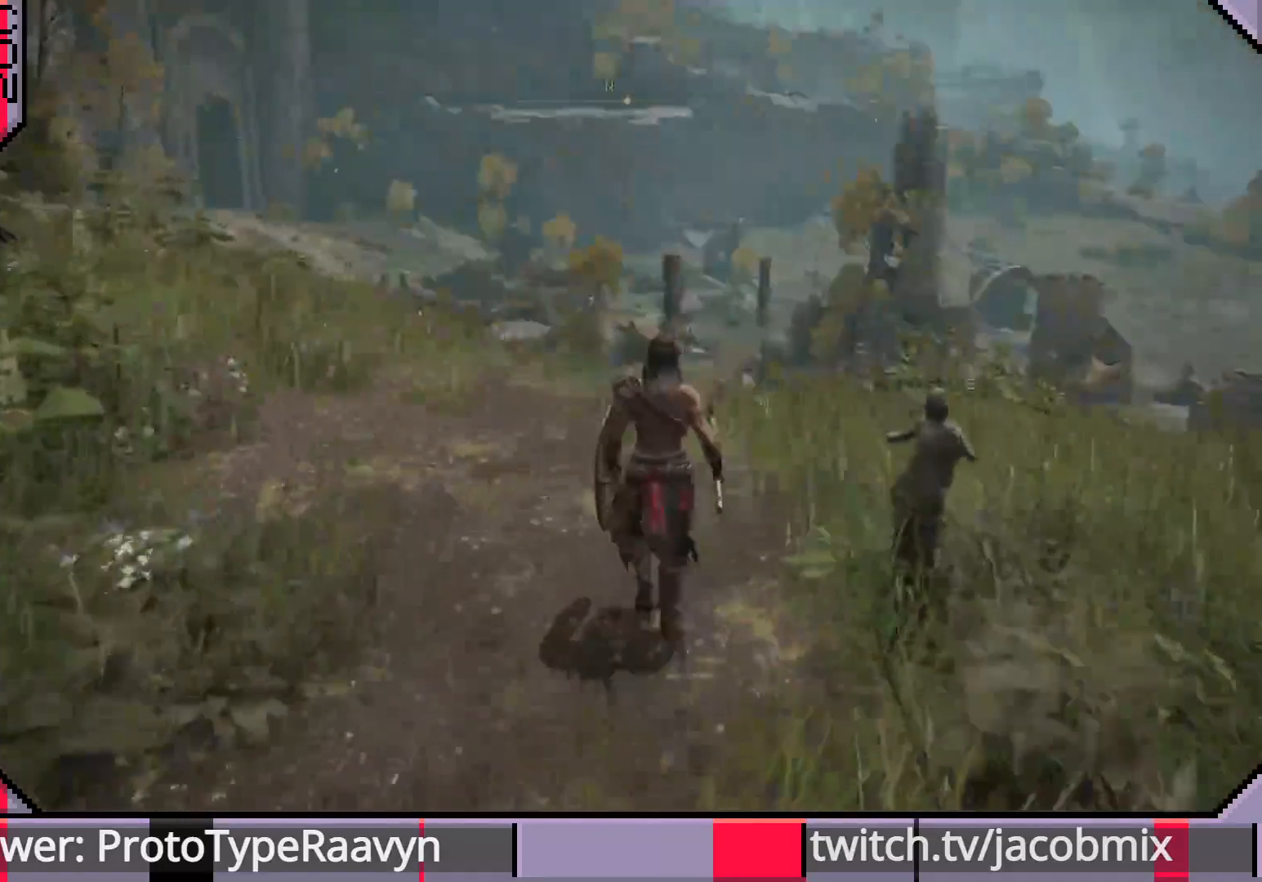
{"buttons": [], "left_stick": "up", "right_stick": "left", "events": [[17, "right_stick", "center"], [233, "right_stick", "left"]]}
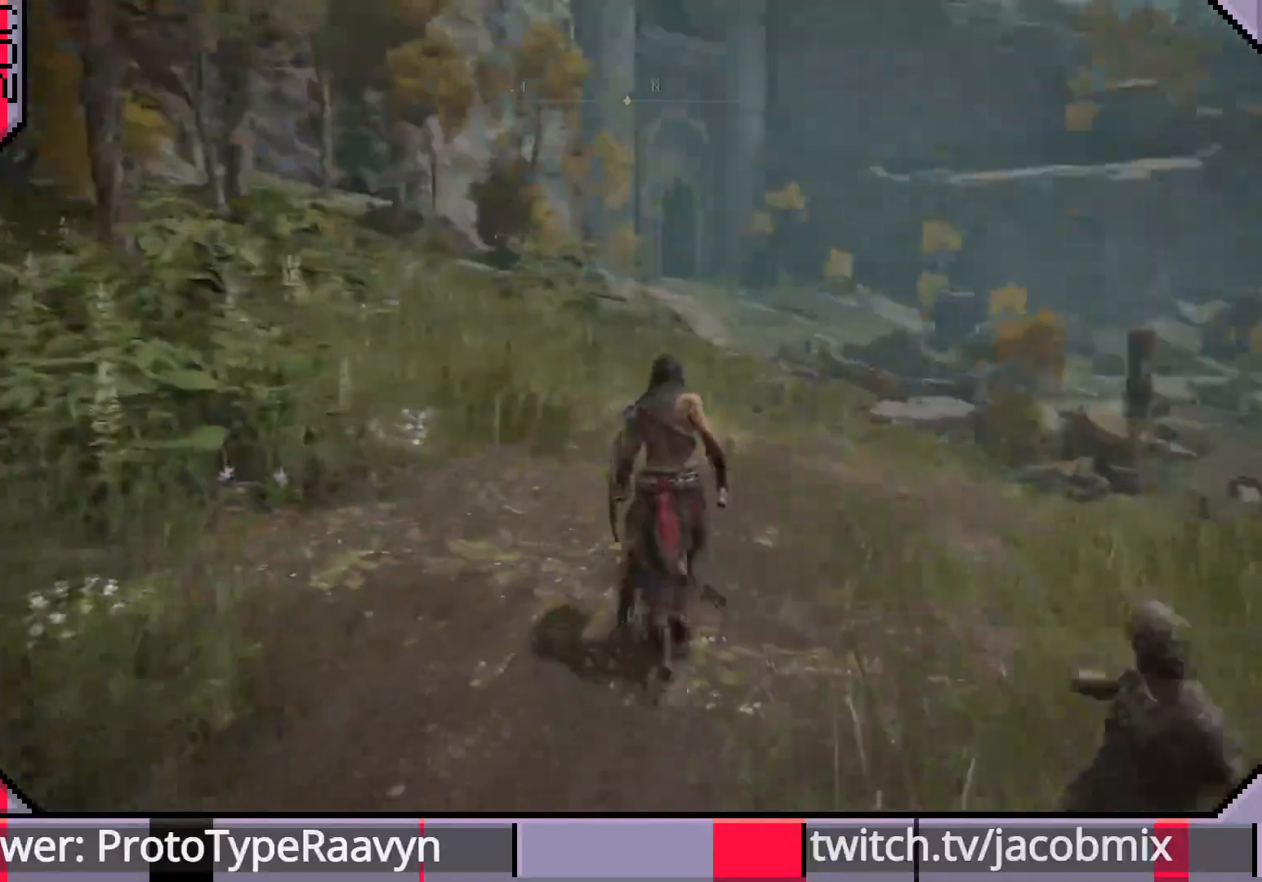
{"buttons": [], "left_stick": "up-right", "right_stick": "left", "events": [[383, "left_stick", "up-right"]]}